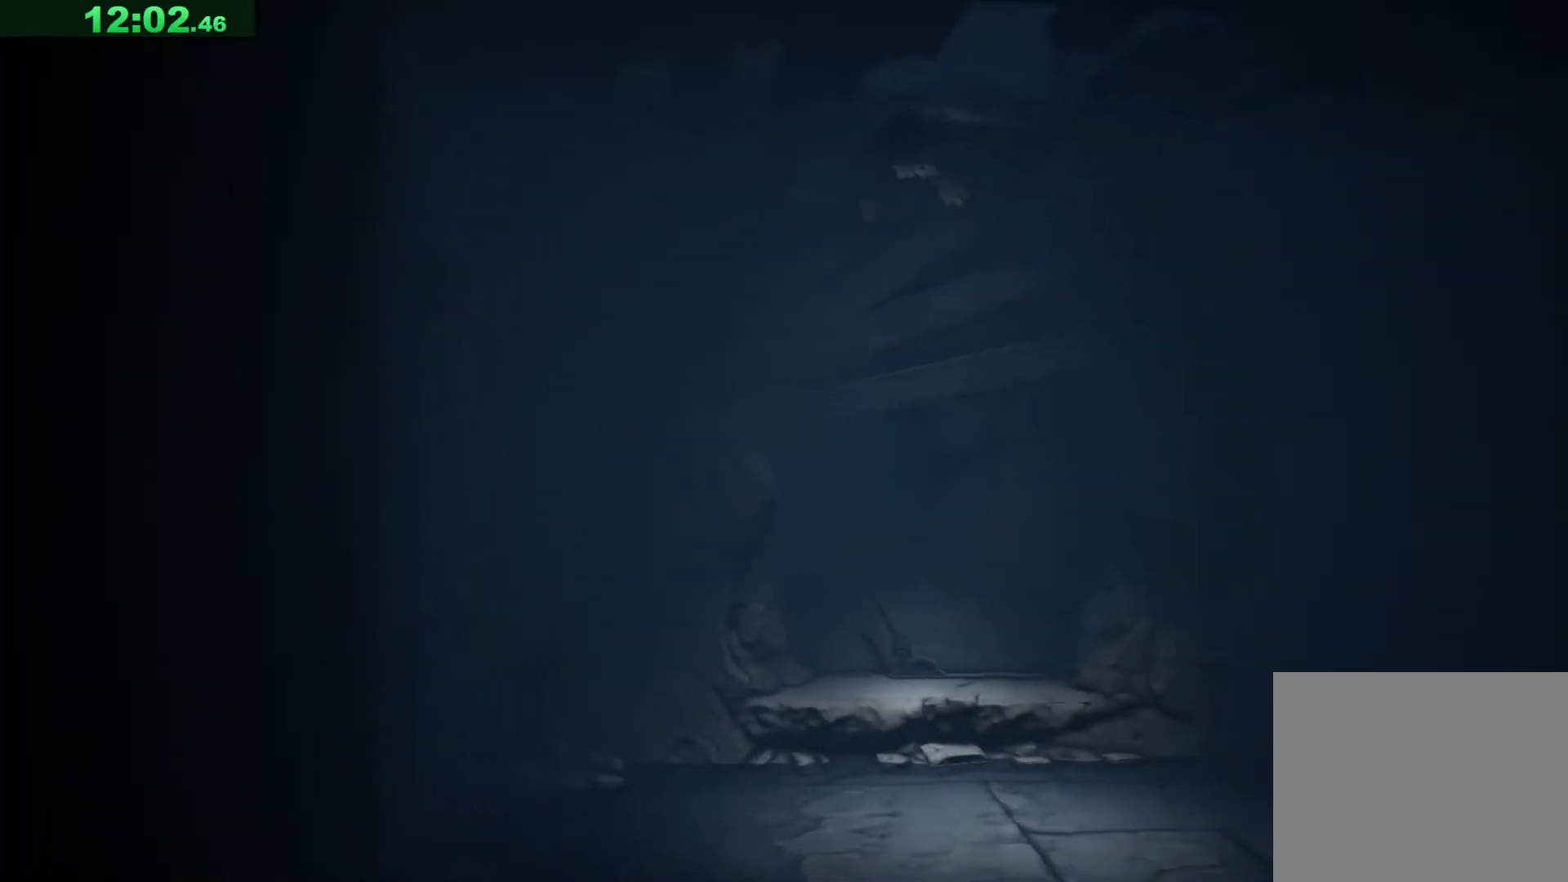
Gameplay with keyboard; each line is a JSON object with the keys held at the frame after it. "events" lists presses ("down") and releases ("up") of "a", "ctrl", "d", "e", "q", "s", "shift", "space" and "w" between this image and that frame as [ms after this image, input, new state], when the widget could be followed in between. No other keys are recorded. Mouse input is not recorded.
{"keys": ["d", "s"], "events": []}
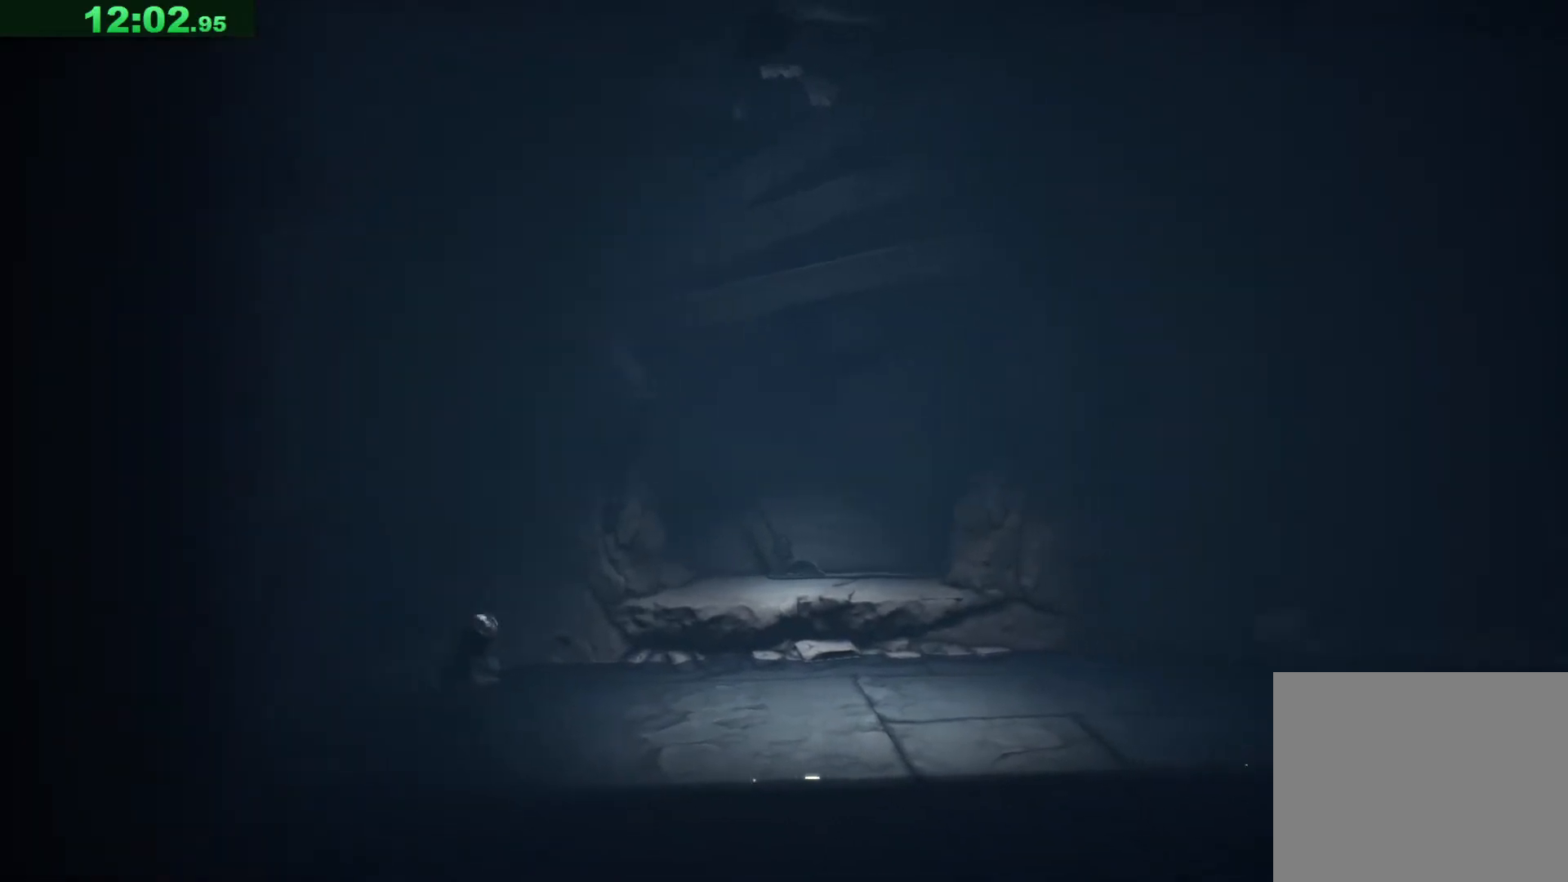
{"keys": ["d", "space"], "events": [[67, "s", "up"], [350, "space", "down"]]}
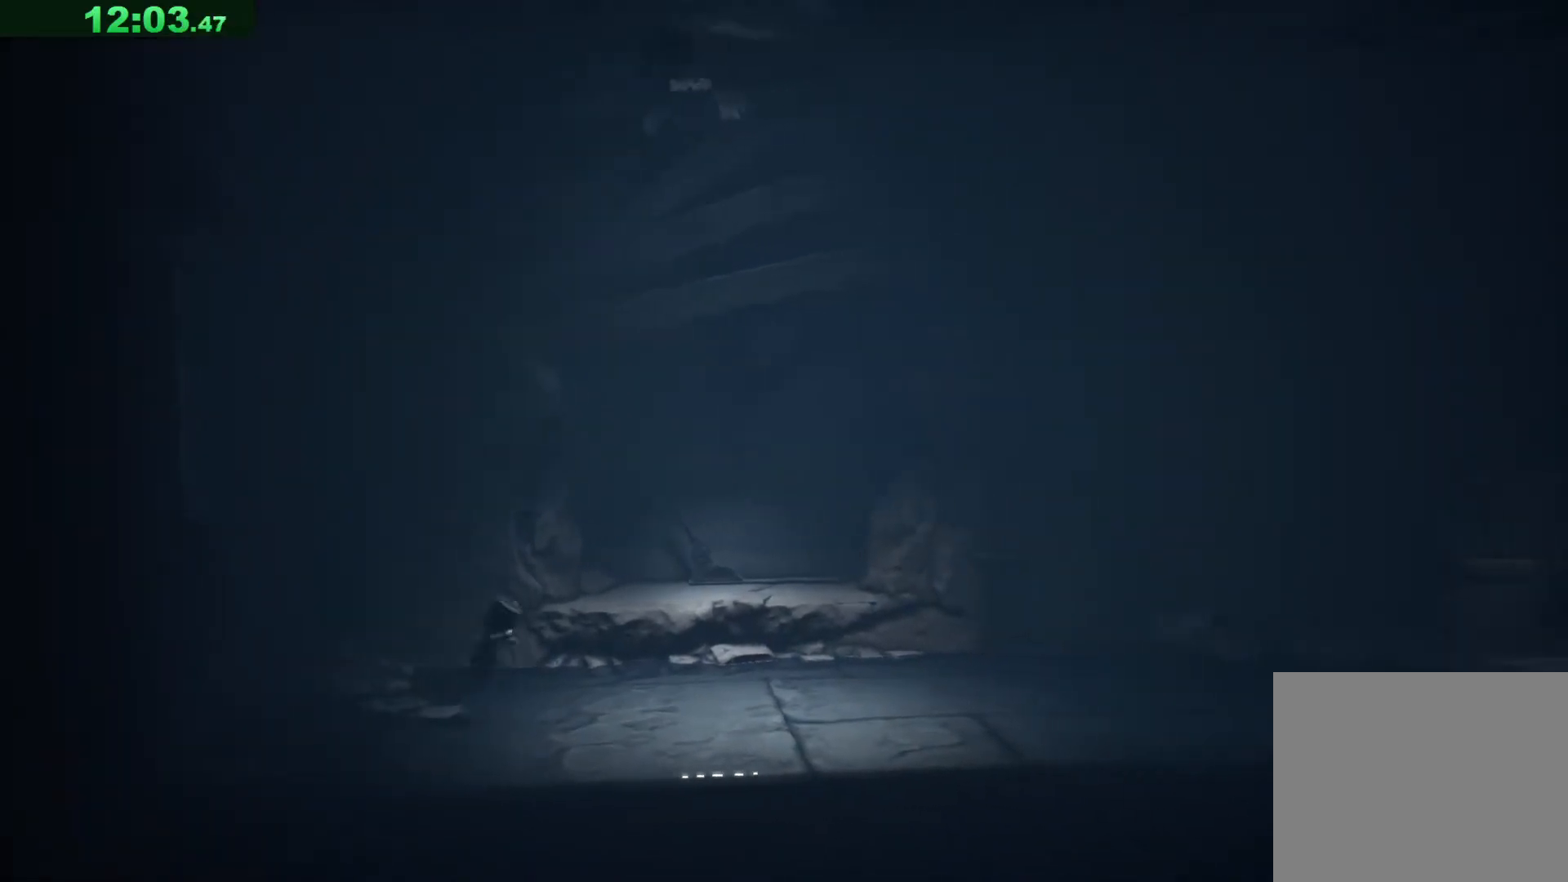
{"keys": ["d", "space"], "events": []}
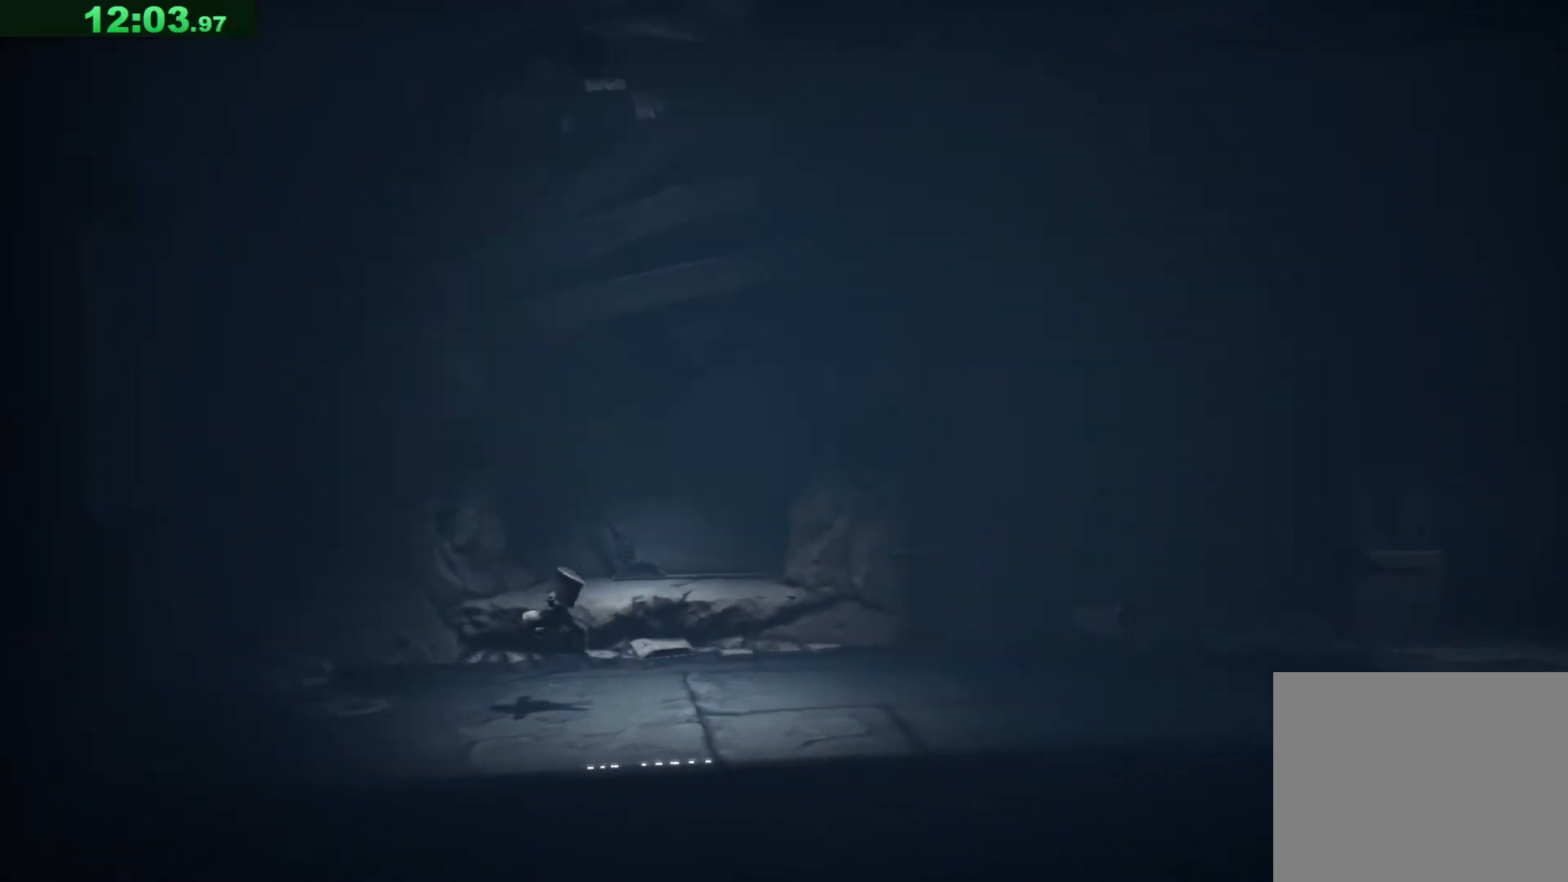
{"keys": ["d", "space"], "events": [[17, "space", "up"], [217, "space", "down"]]}
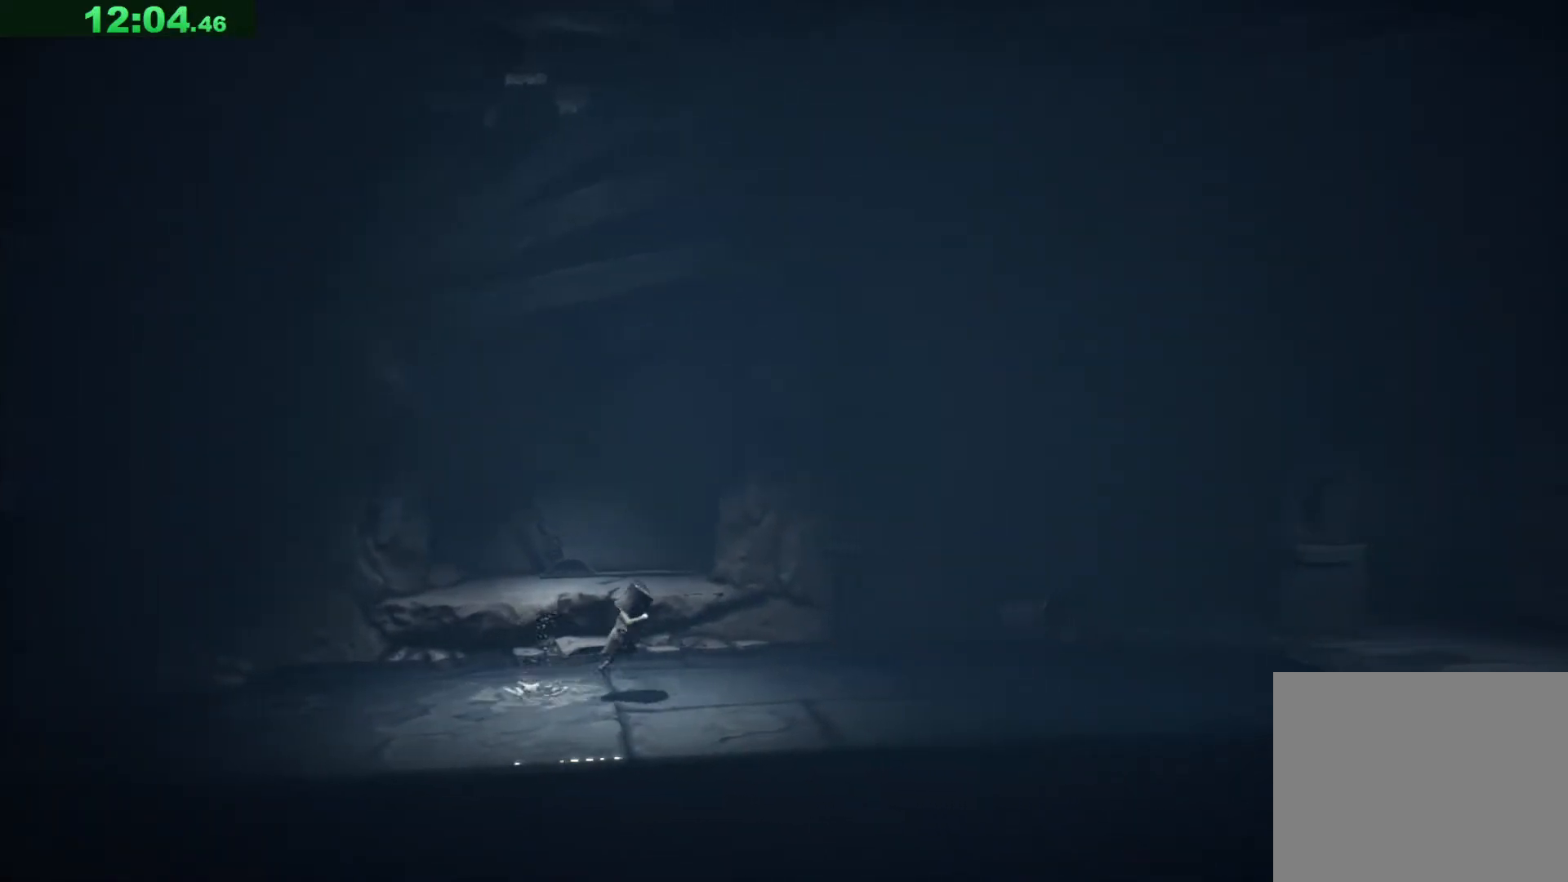
{"keys": ["d", "space"], "events": [[17, "s", "down"], [167, "s", "up"]]}
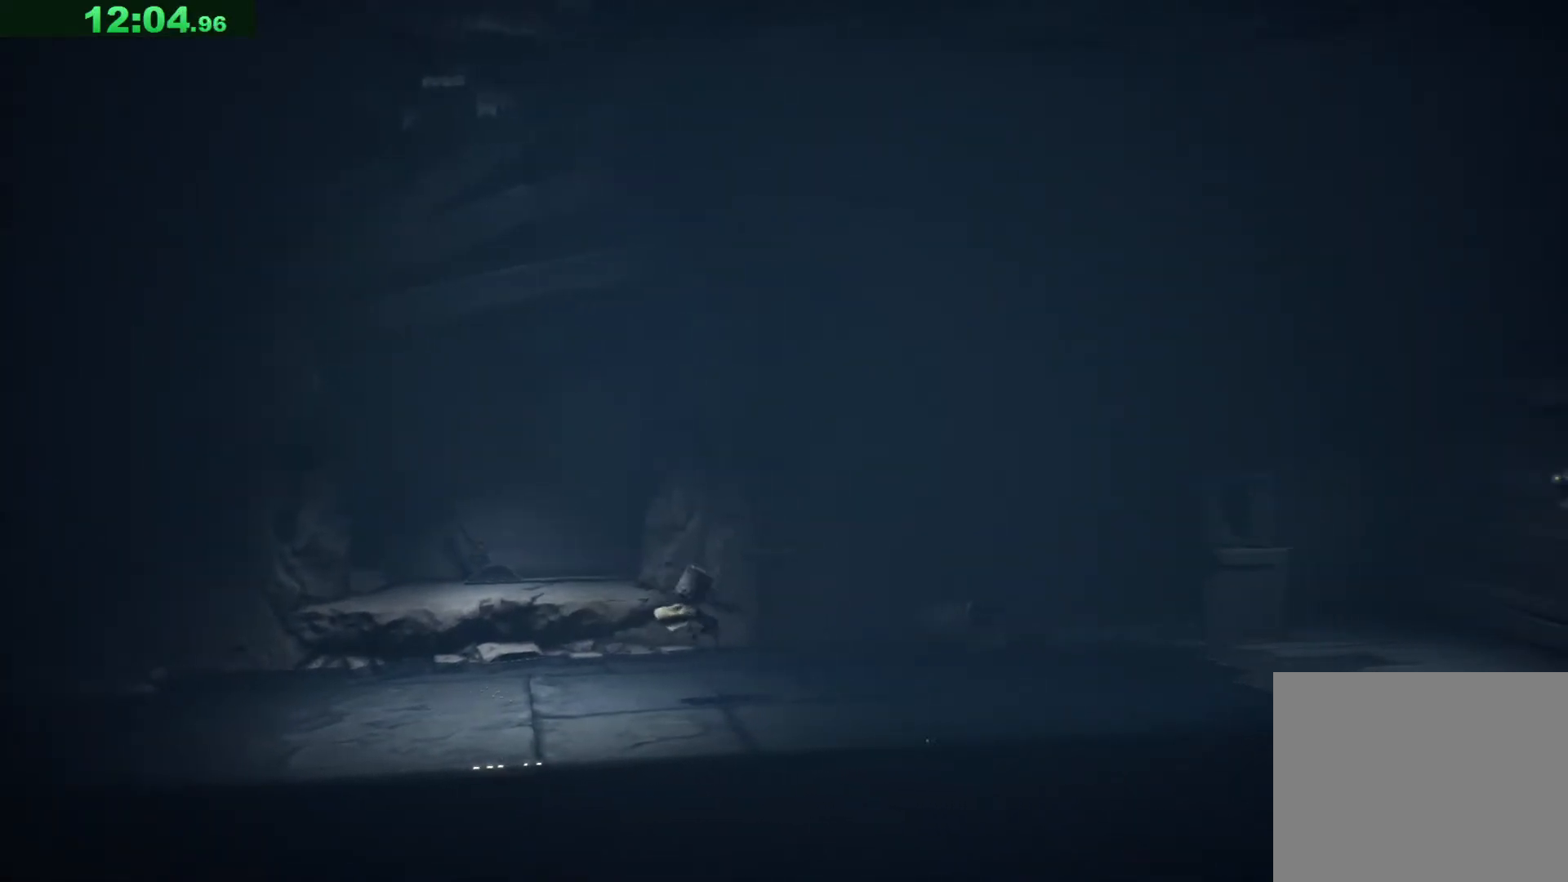
{"keys": ["d"], "events": [[183, "space", "up"]]}
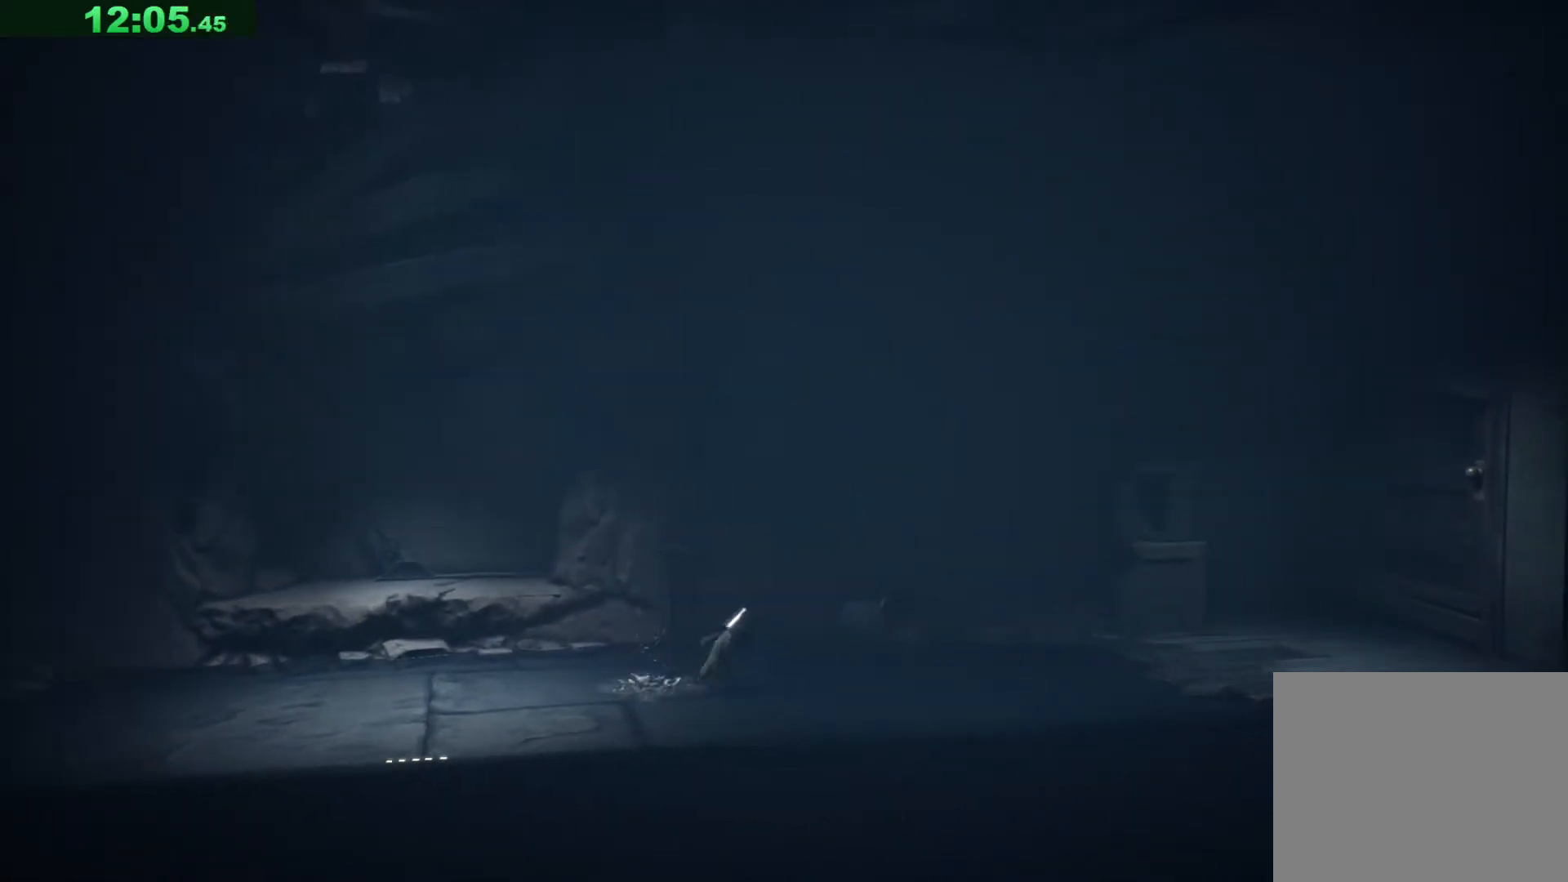
{"keys": ["d", "space"], "events": [[150, "space", "down"]]}
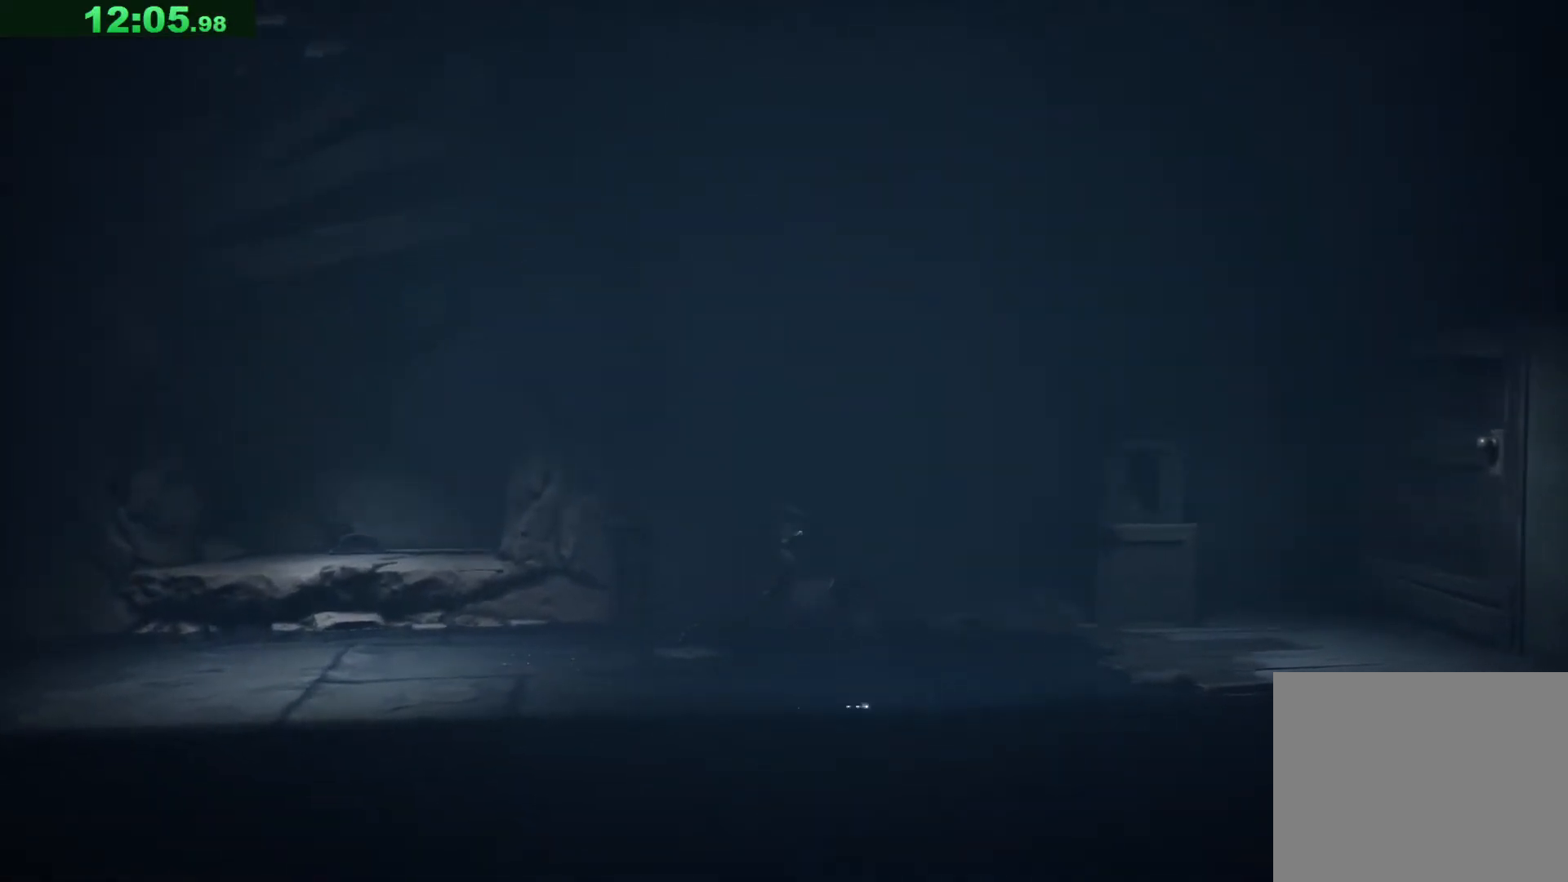
{"keys": ["d"], "events": [[450, "space", "up"]]}
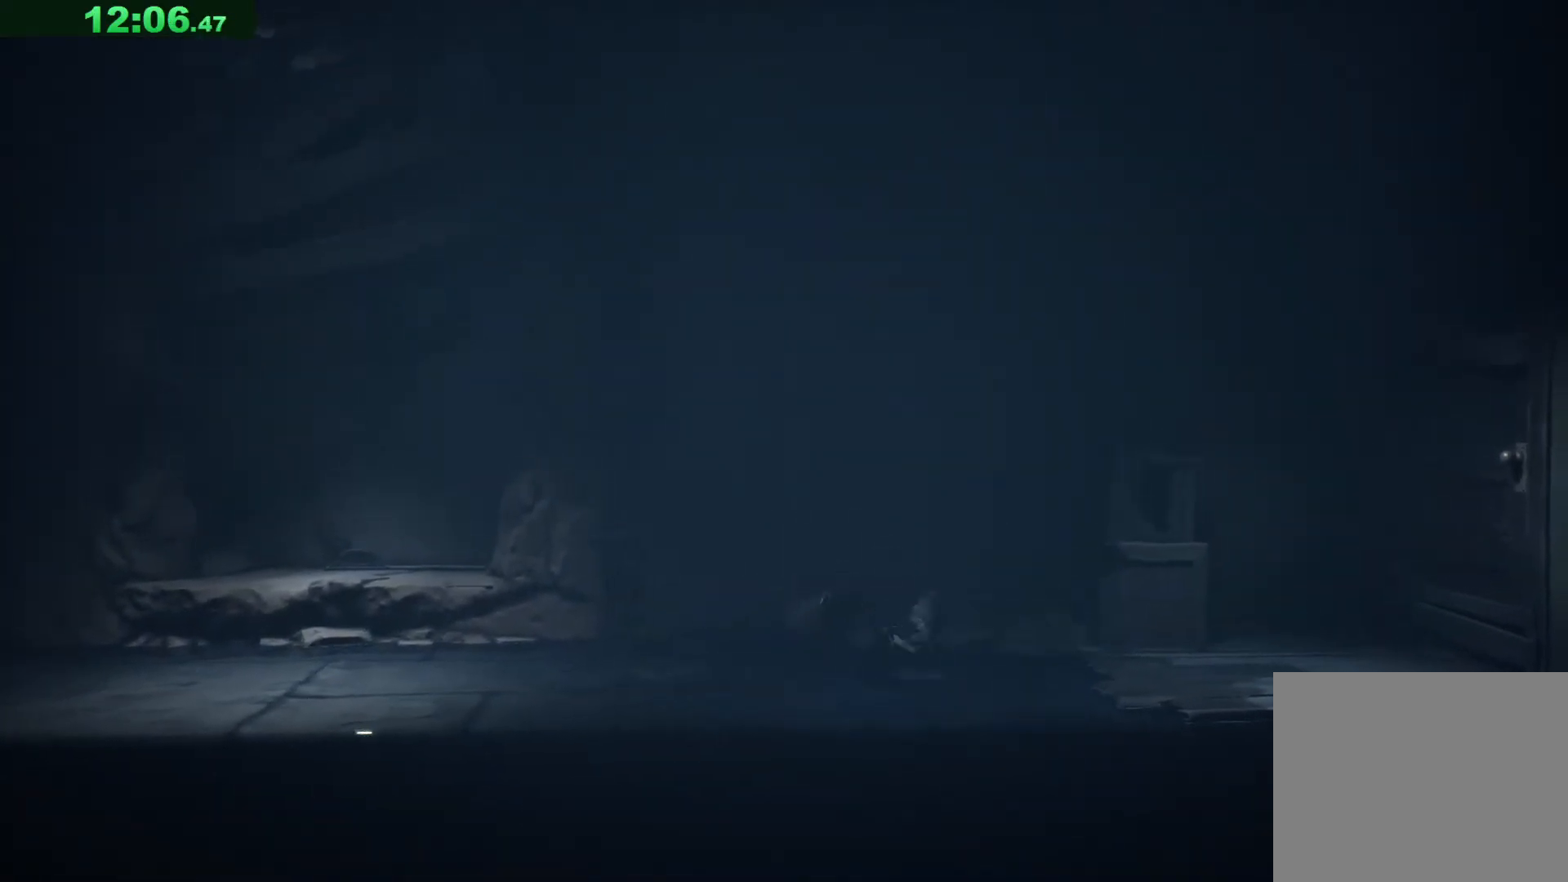
{"keys": ["d", "s", "space"], "events": [[100, "space", "down"], [467, "s", "down"]]}
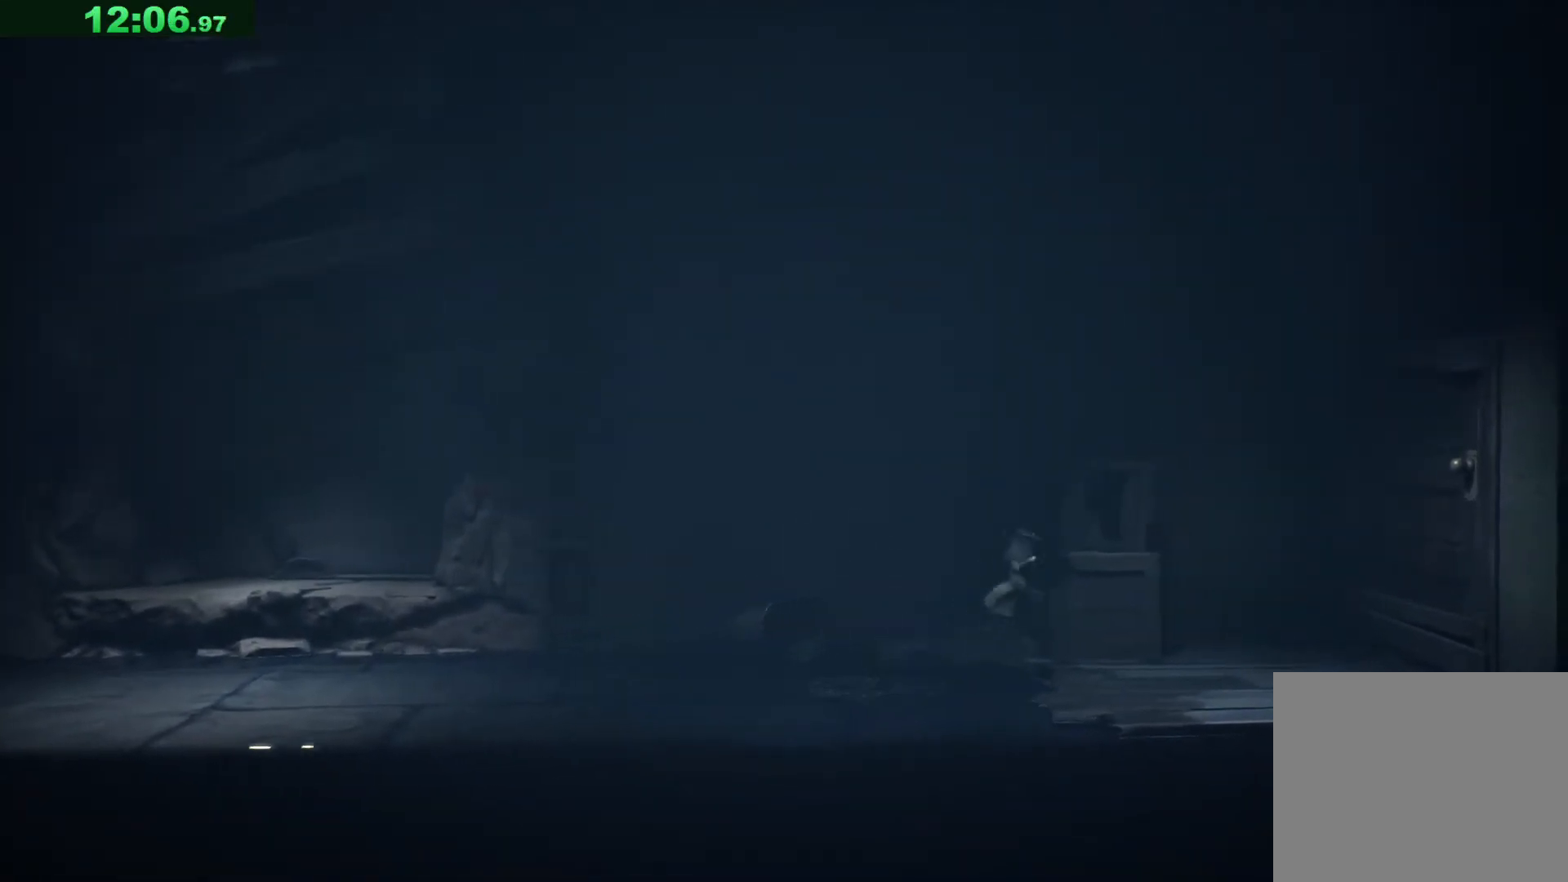
{"keys": ["d", "space"], "events": [[50, "s", "up"]]}
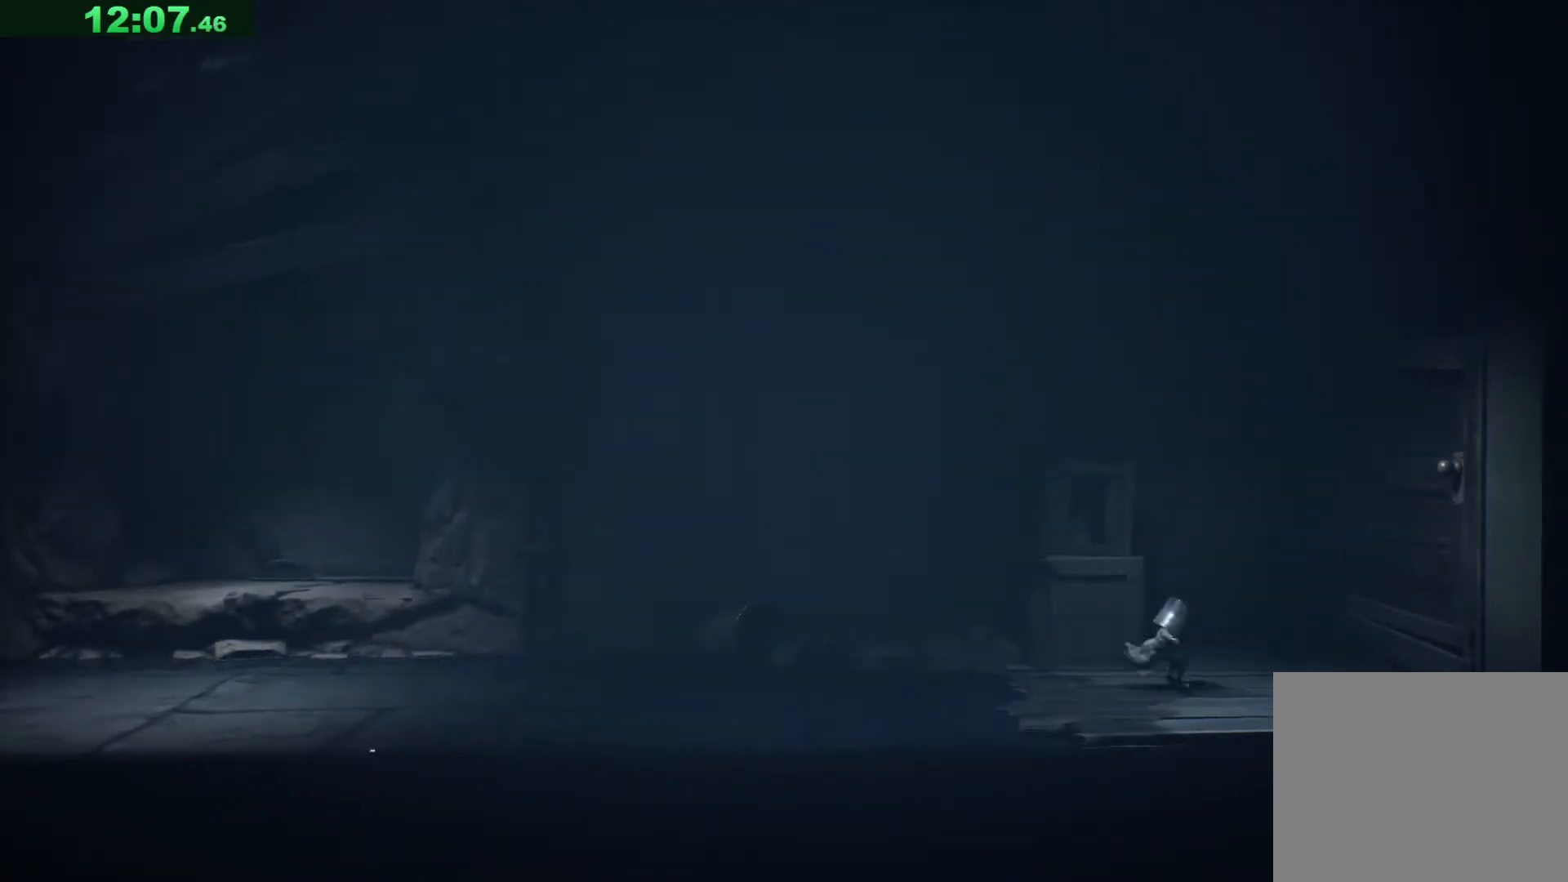
{"keys": ["d"], "events": [[100, "space", "up"], [117, "w", "down"], [183, "w", "up"], [433, "w", "down"], [500, "w", "up"]]}
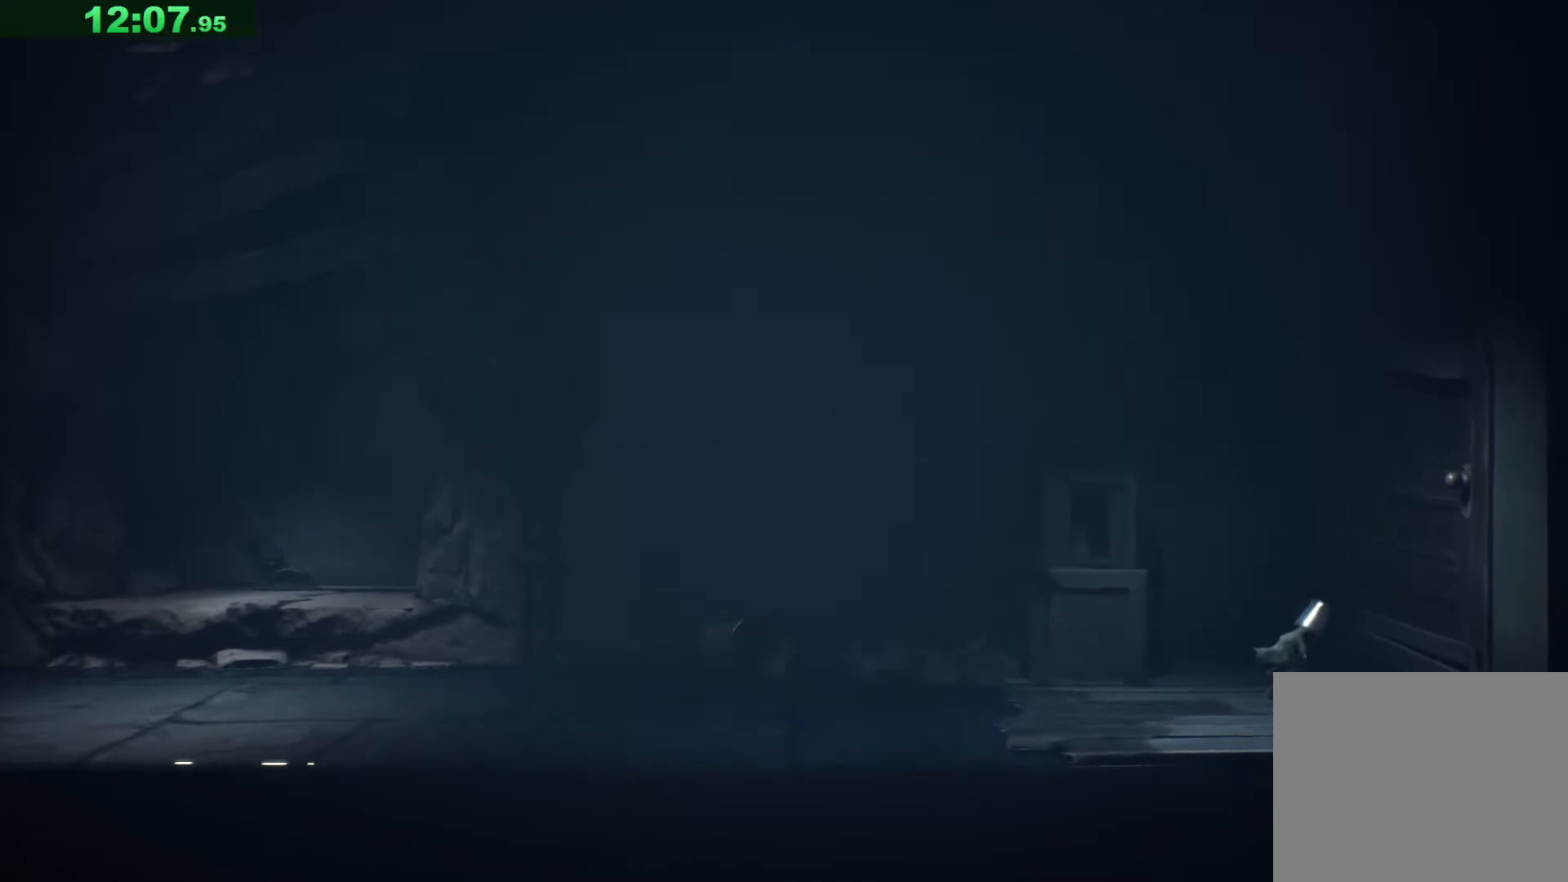
{"keys": ["a"], "events": [[200, "d", "up"], [217, "a", "down"]]}
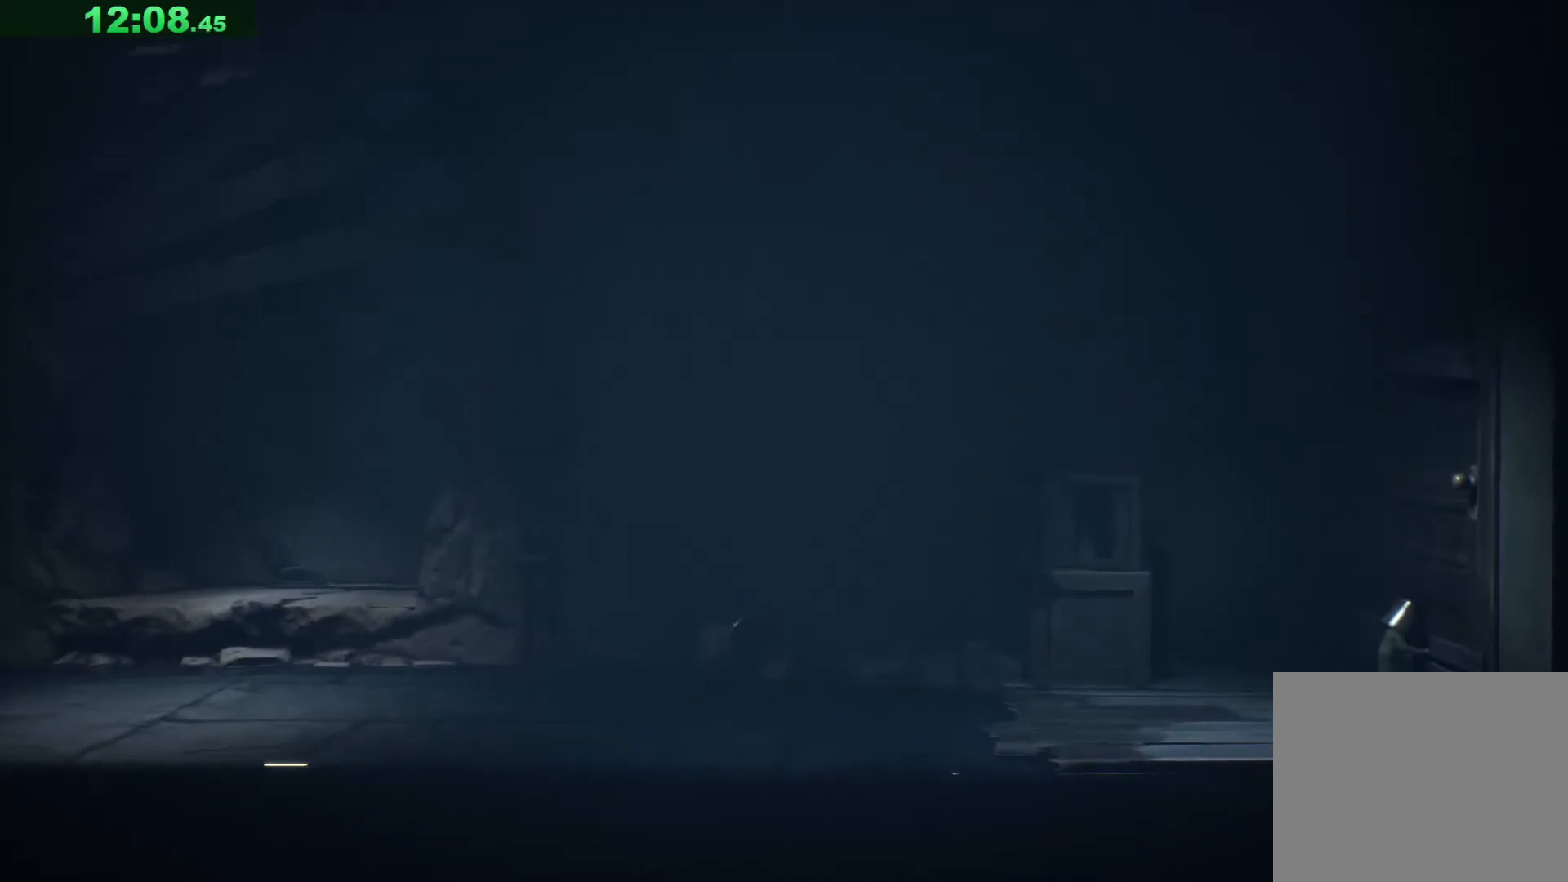
{"keys": ["a"], "events": []}
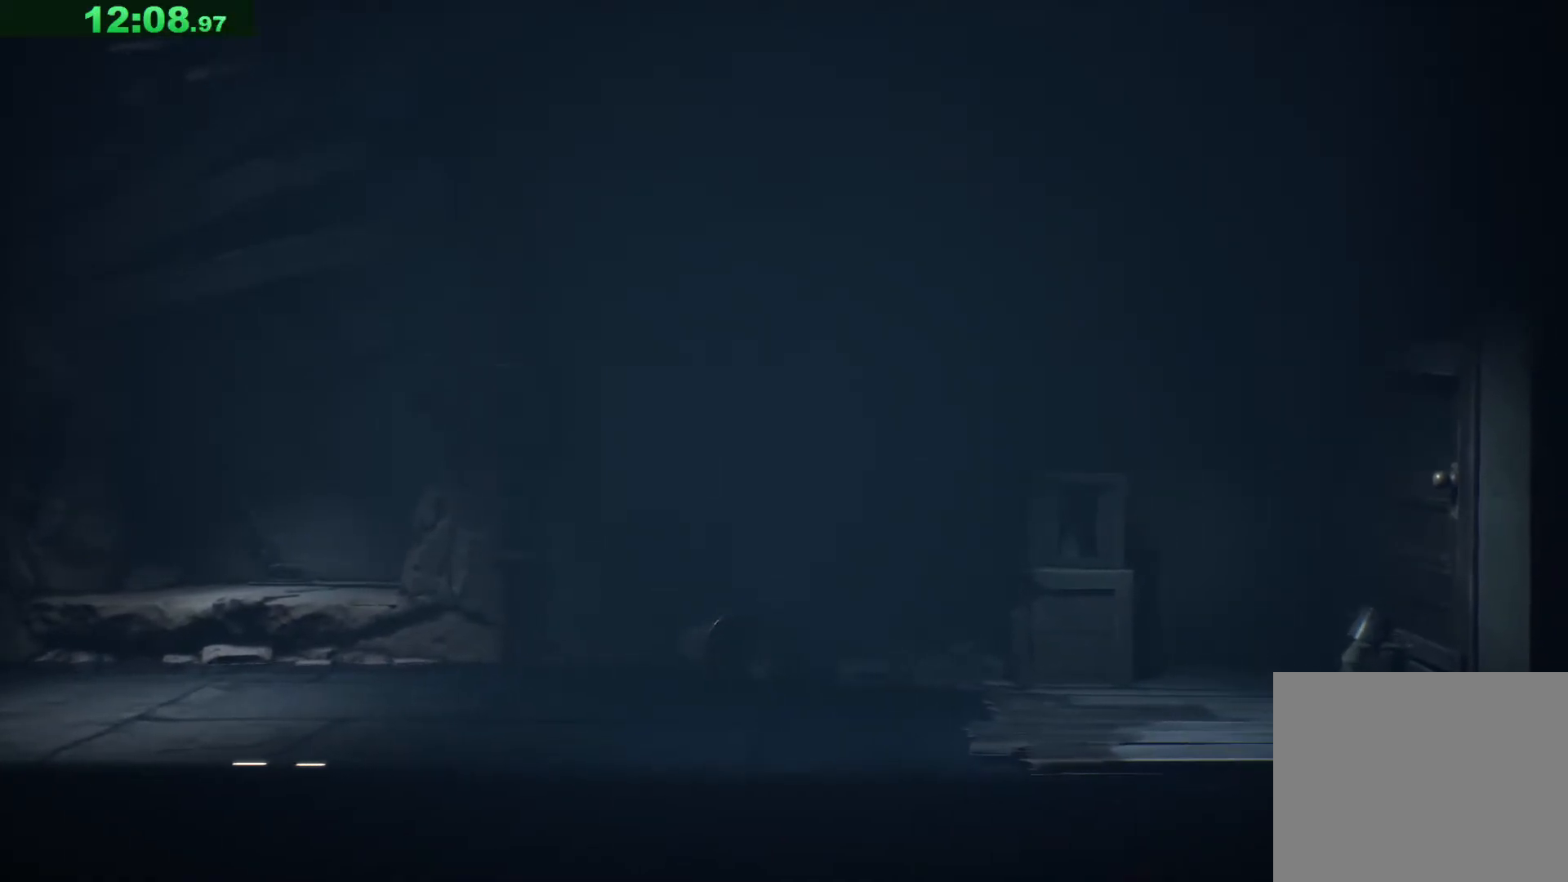
{"keys": ["a"], "events": []}
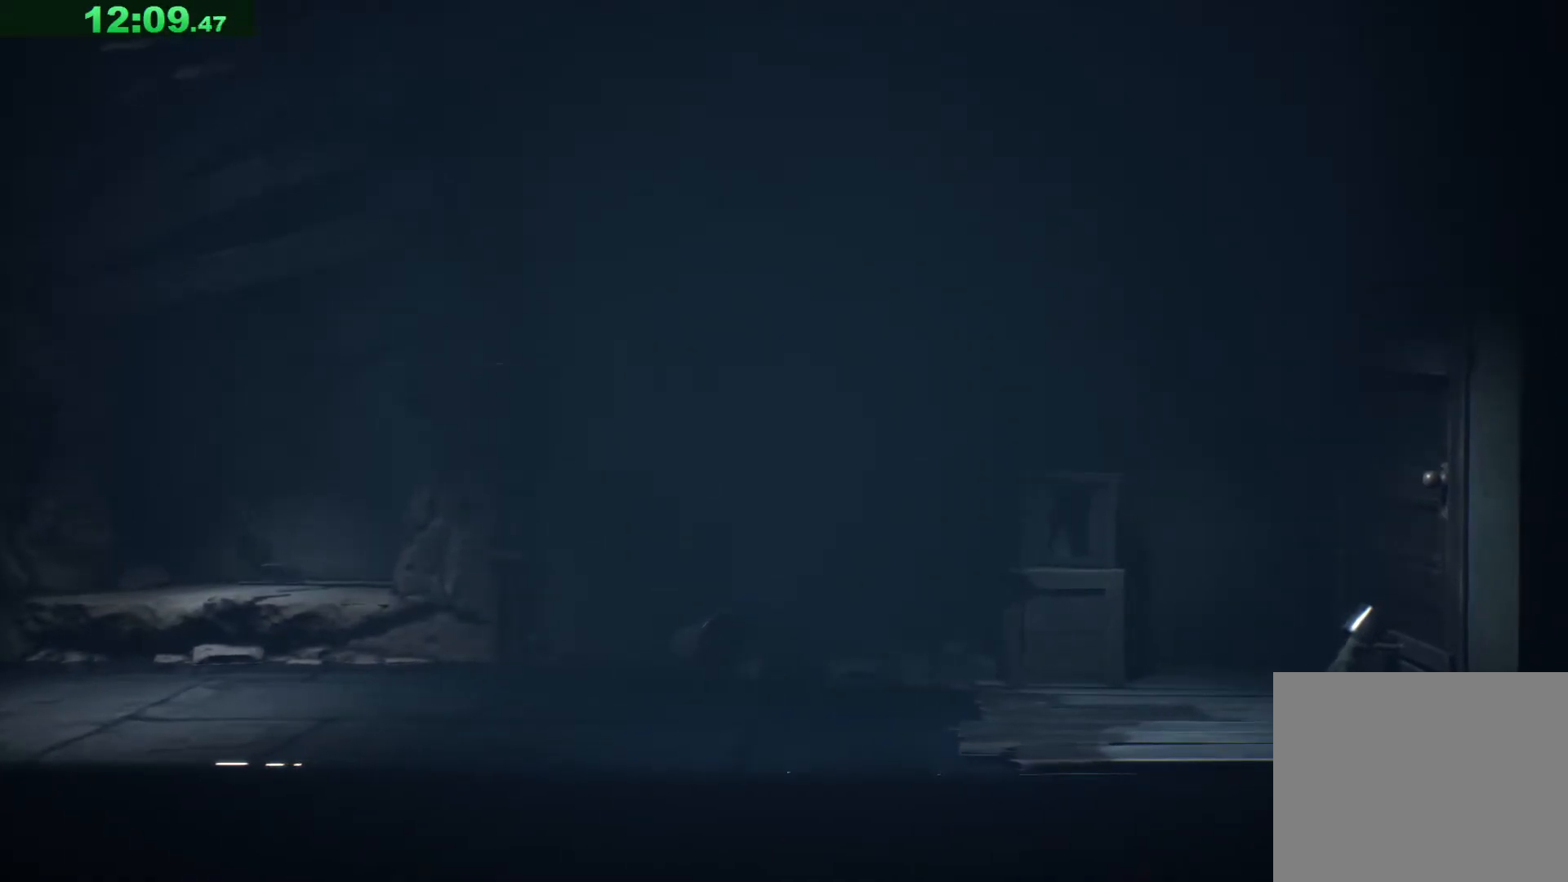
{"keys": ["a"], "events": []}
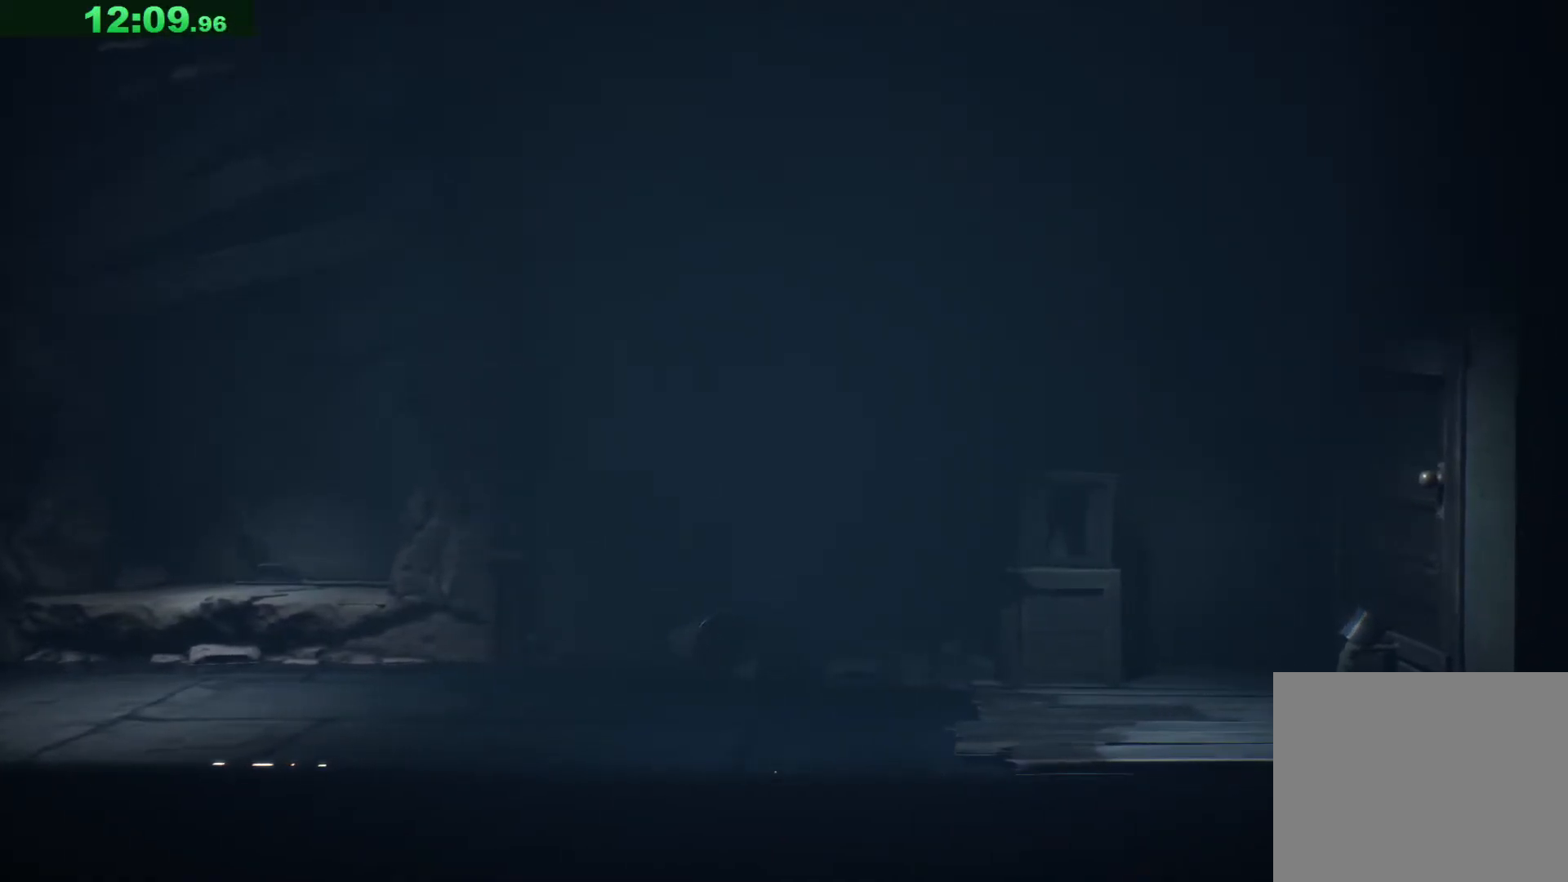
{"keys": ["a"], "events": []}
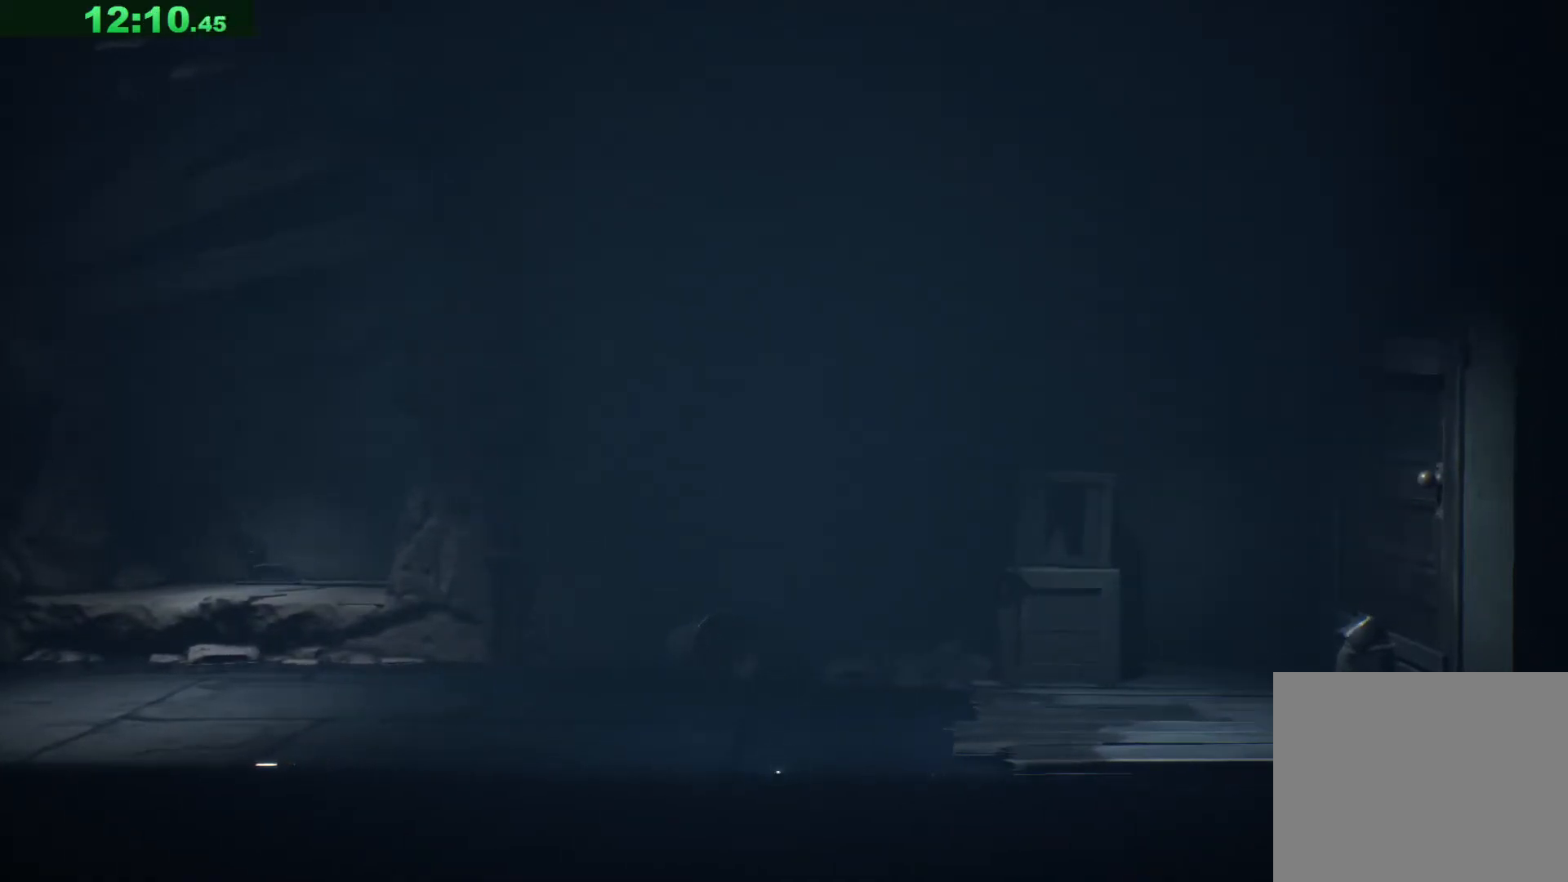
{"keys": ["a"], "events": []}
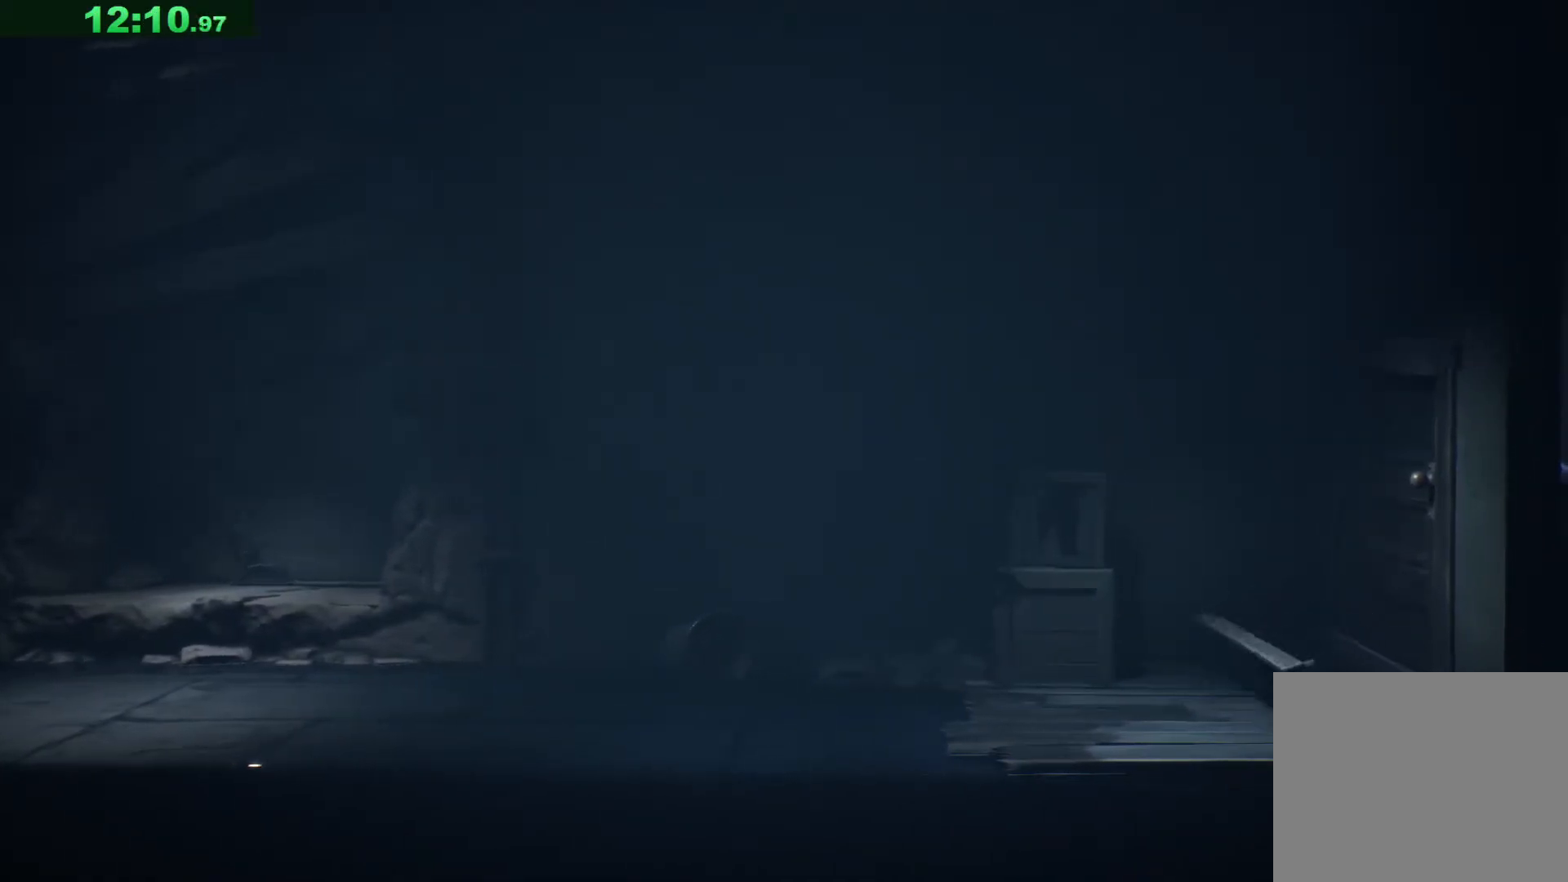
{"keys": ["d"], "events": [[17, "a", "up"], [33, "d", "down"]]}
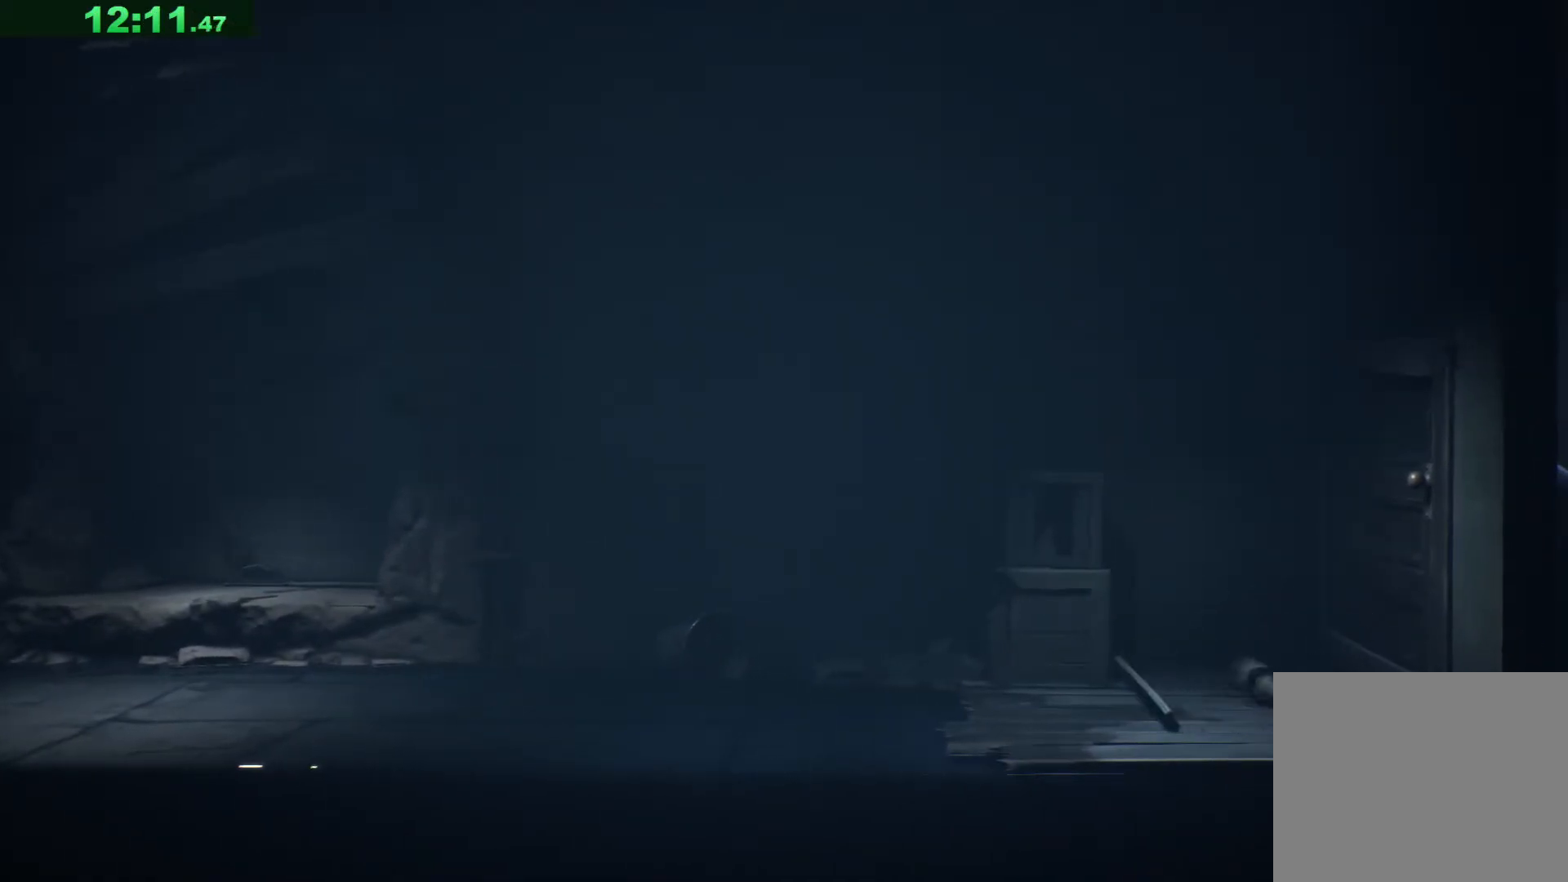
{"keys": ["d"], "events": []}
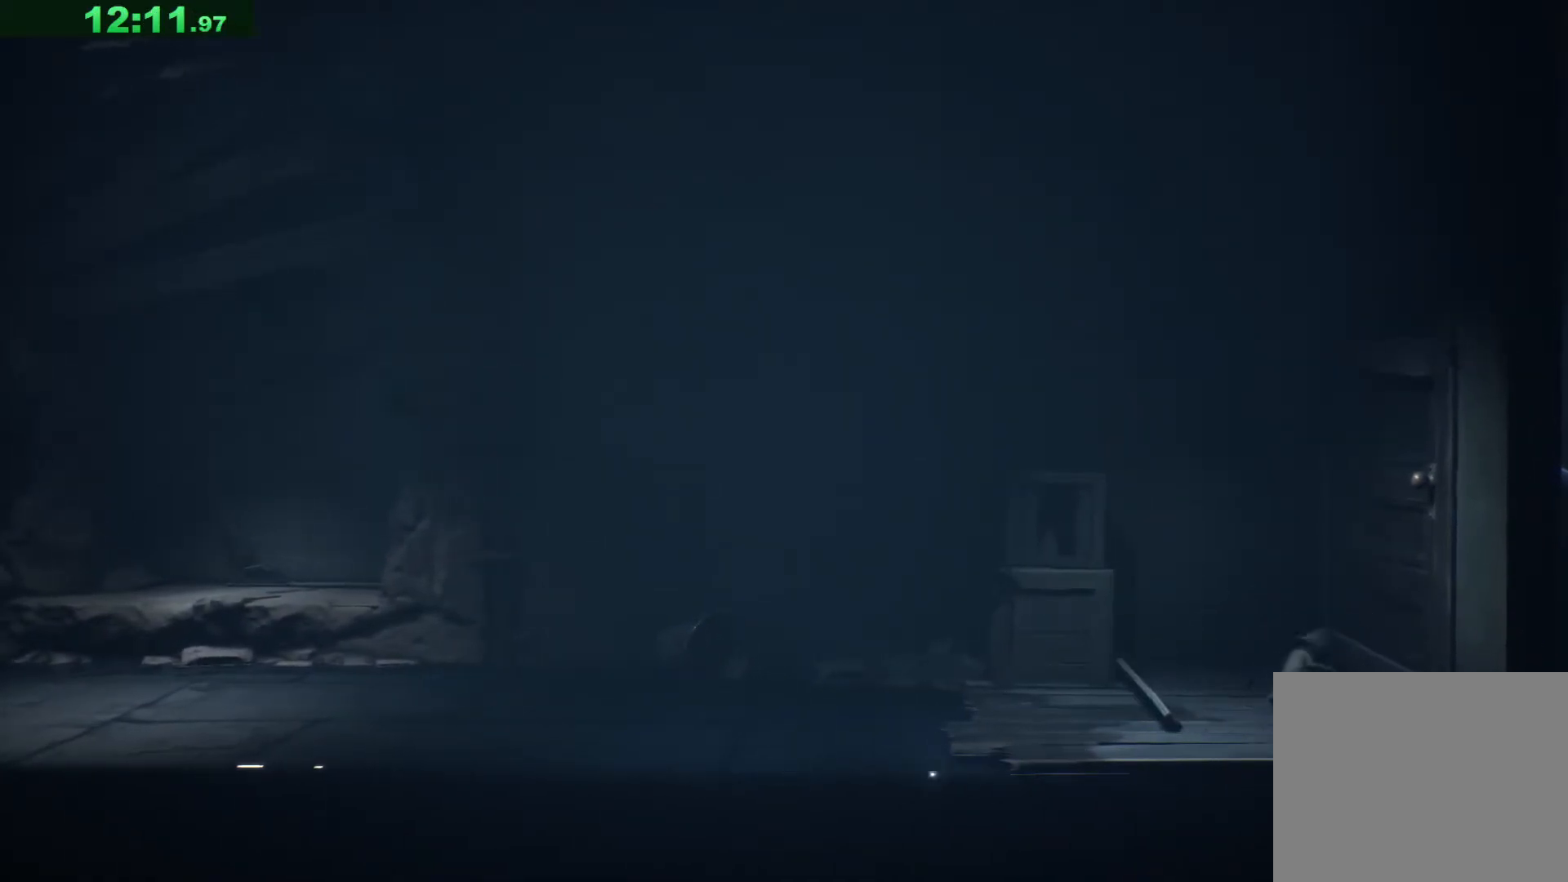
{"keys": ["a", "d"], "events": [[500, "a", "down"]]}
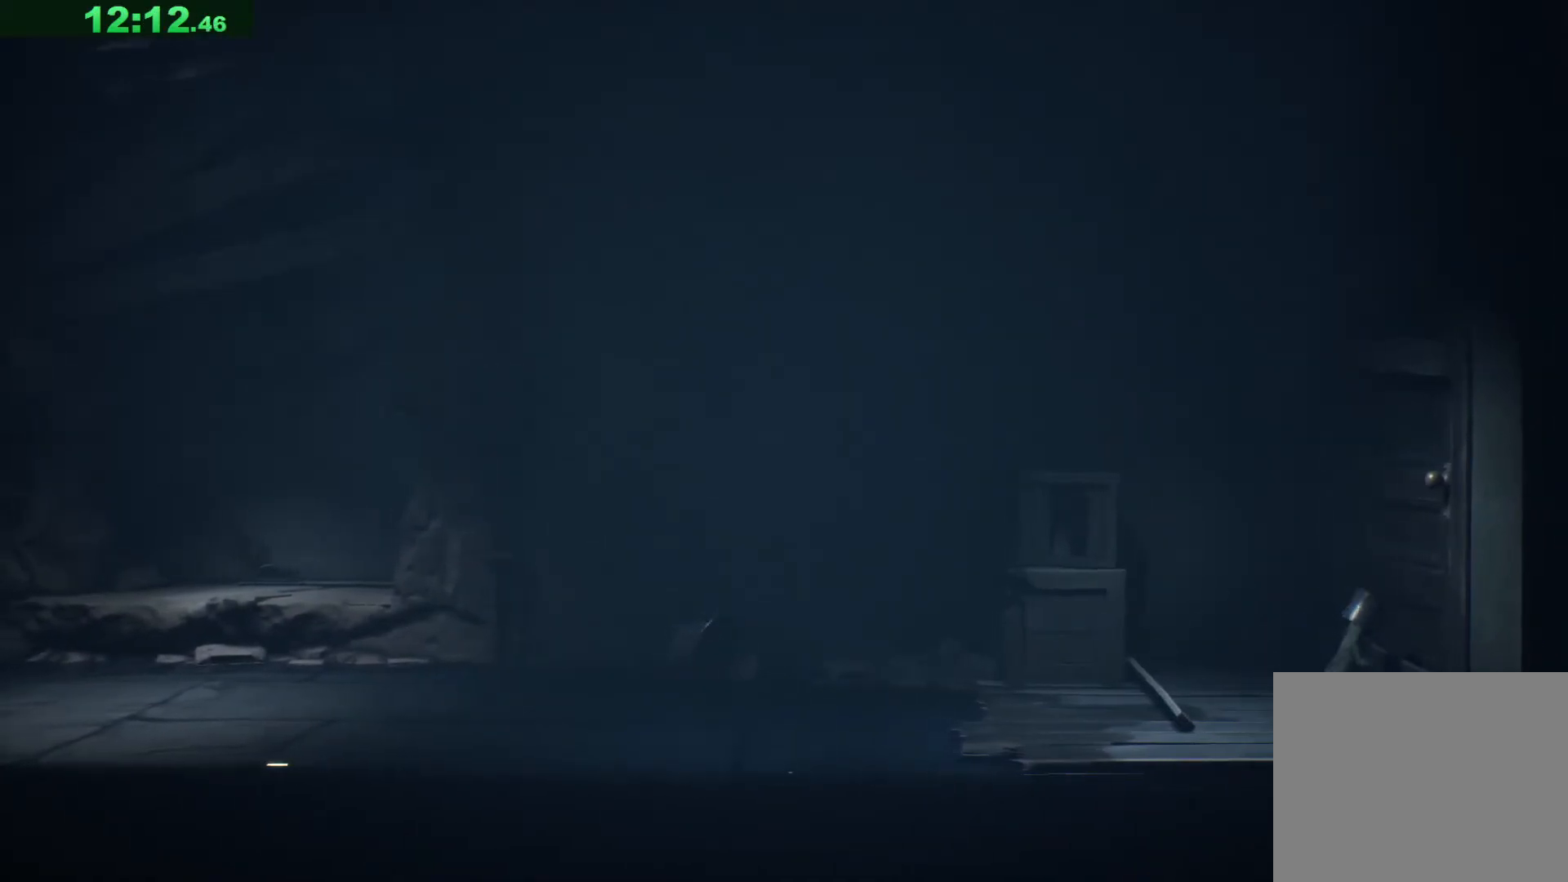
{"keys": ["a"], "events": [[17, "d", "up"]]}
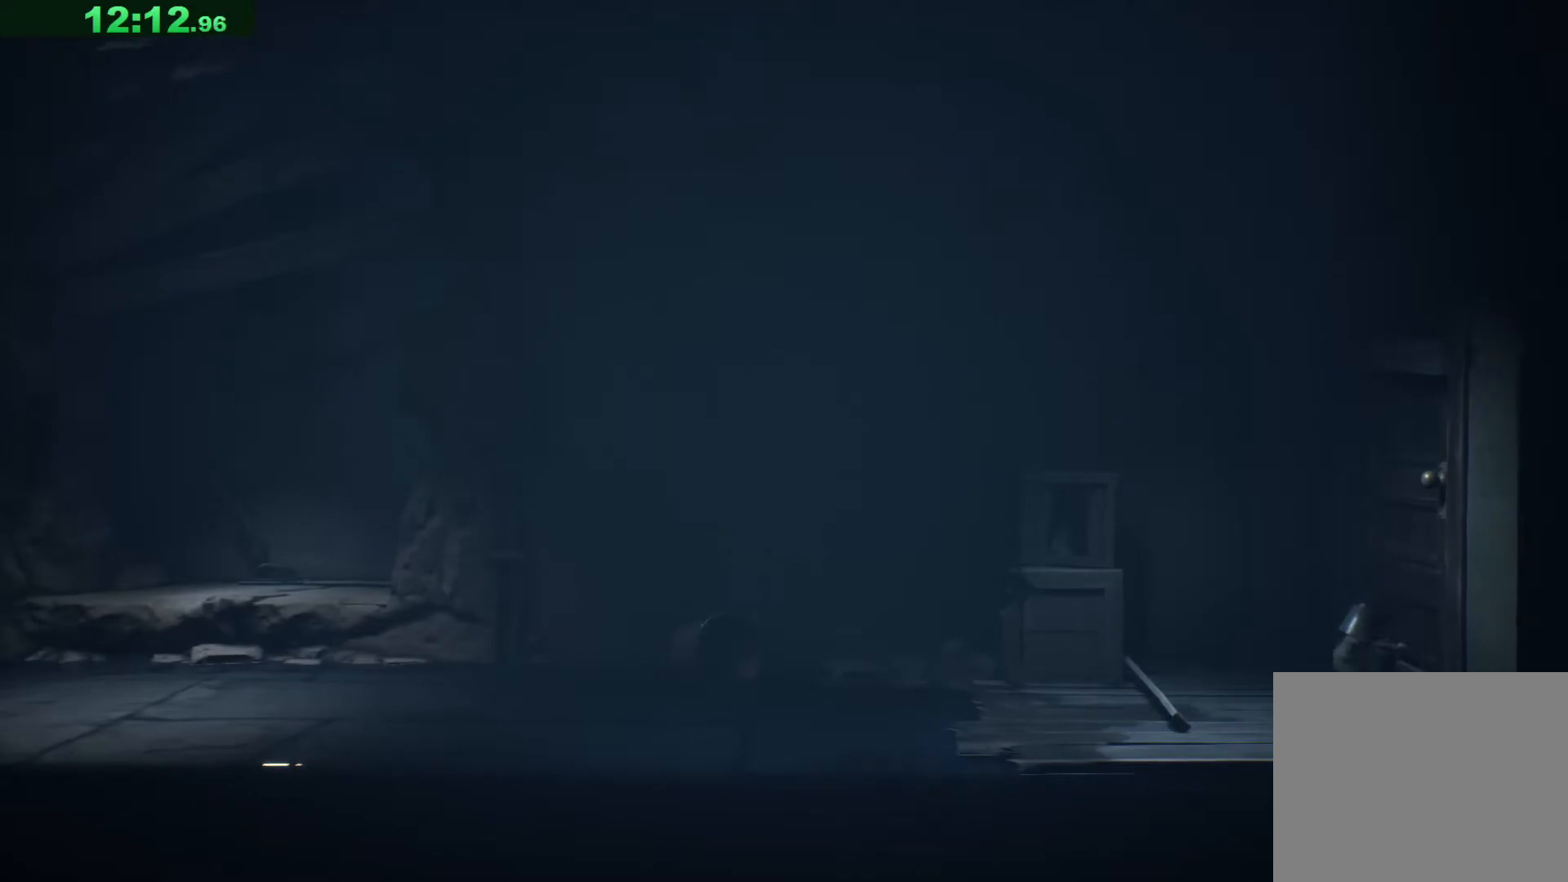
{"keys": ["a"], "events": []}
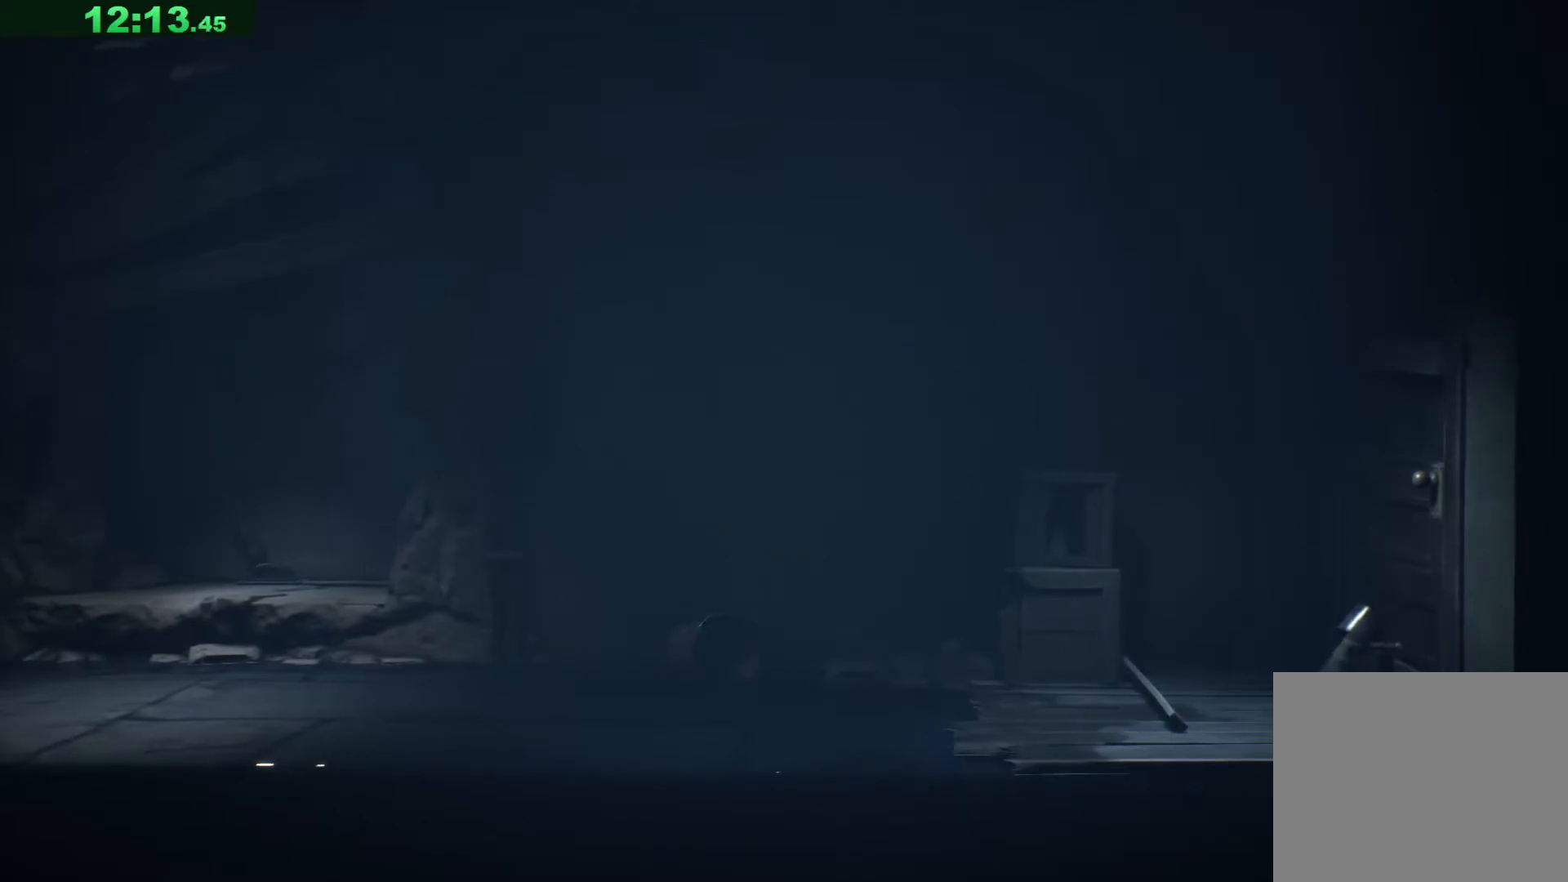
{"keys": ["a"], "events": []}
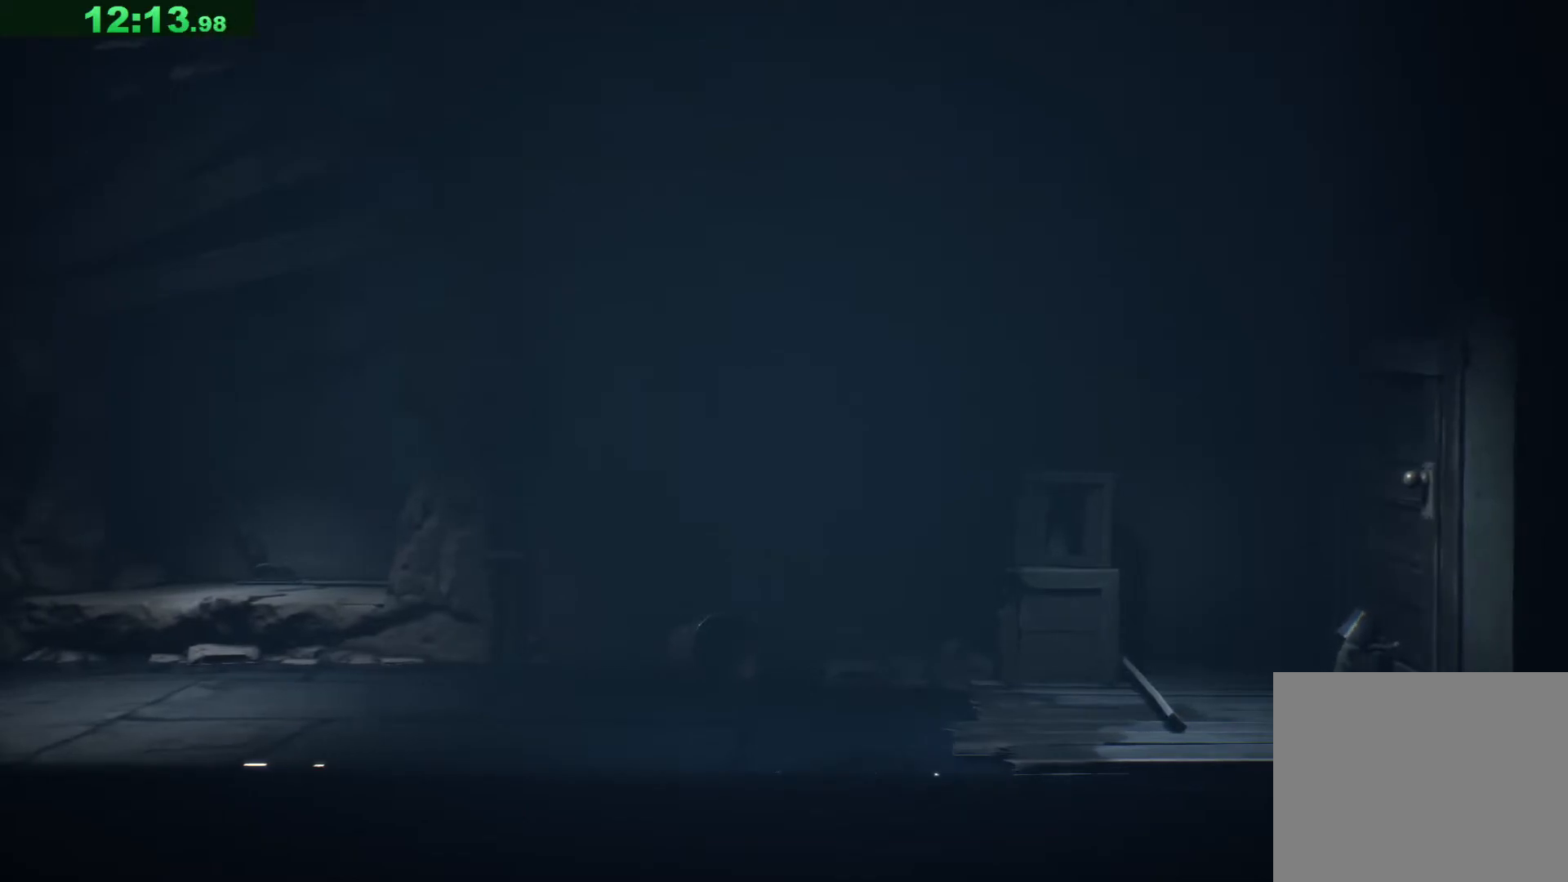
{"keys": ["a"], "events": []}
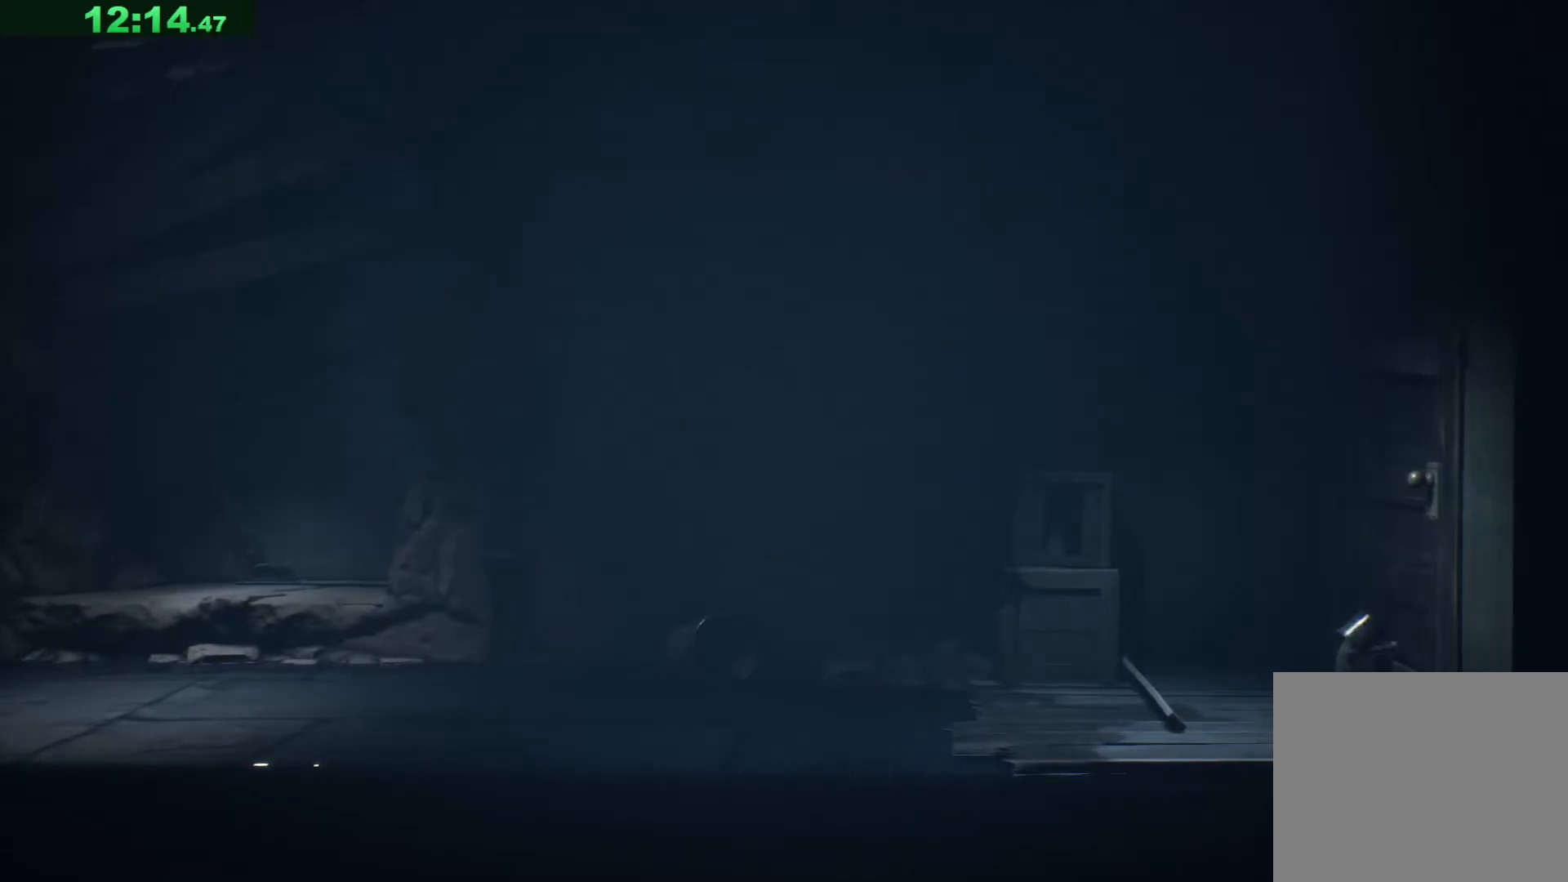
{"keys": ["a"], "events": []}
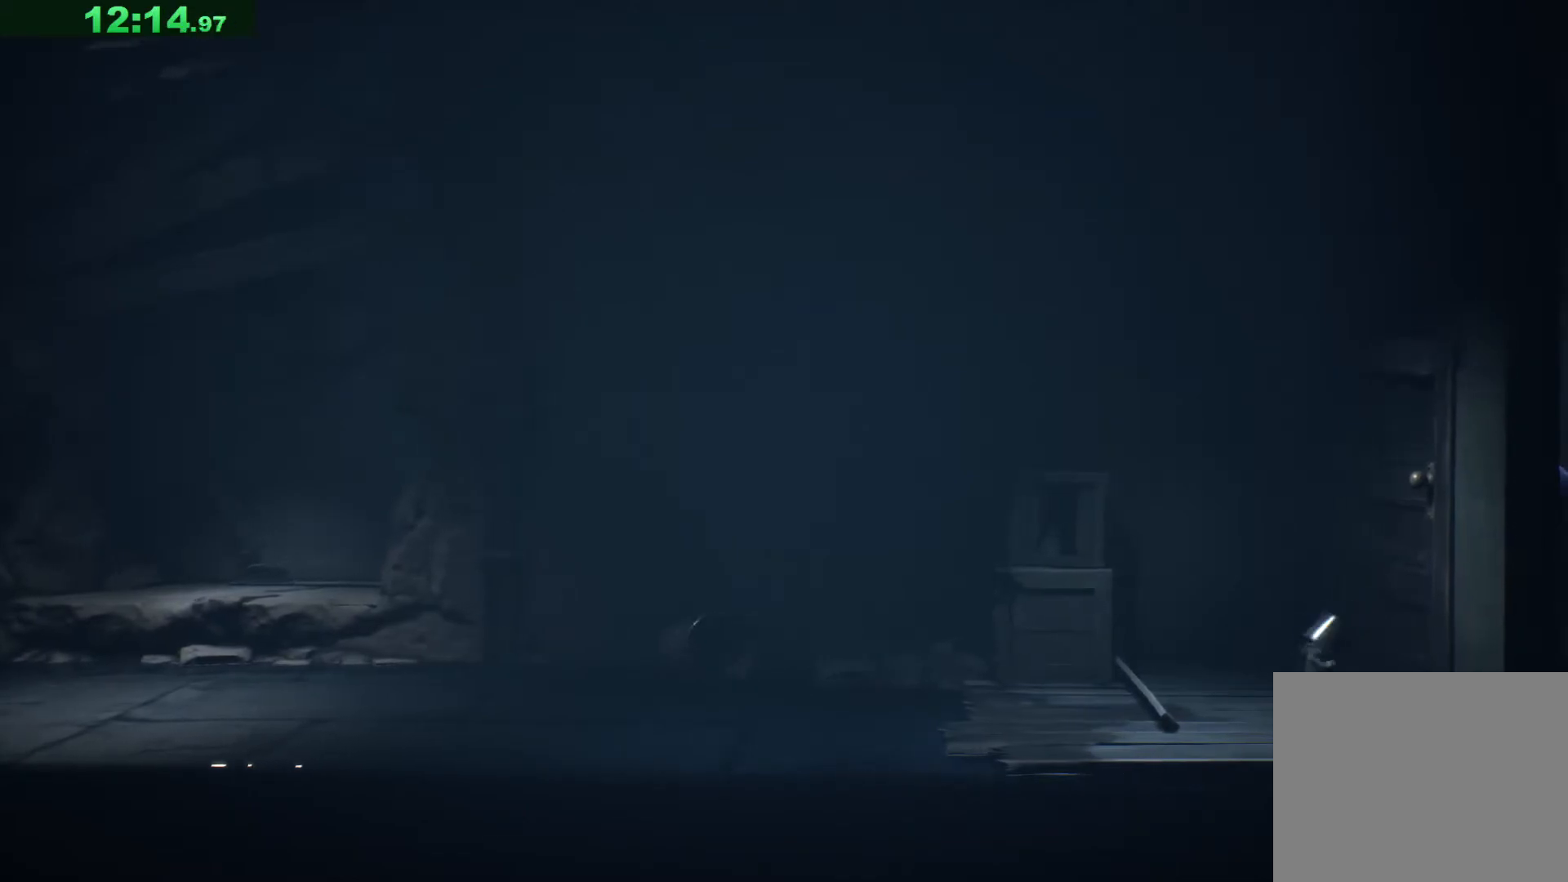
{"keys": ["a"], "events": []}
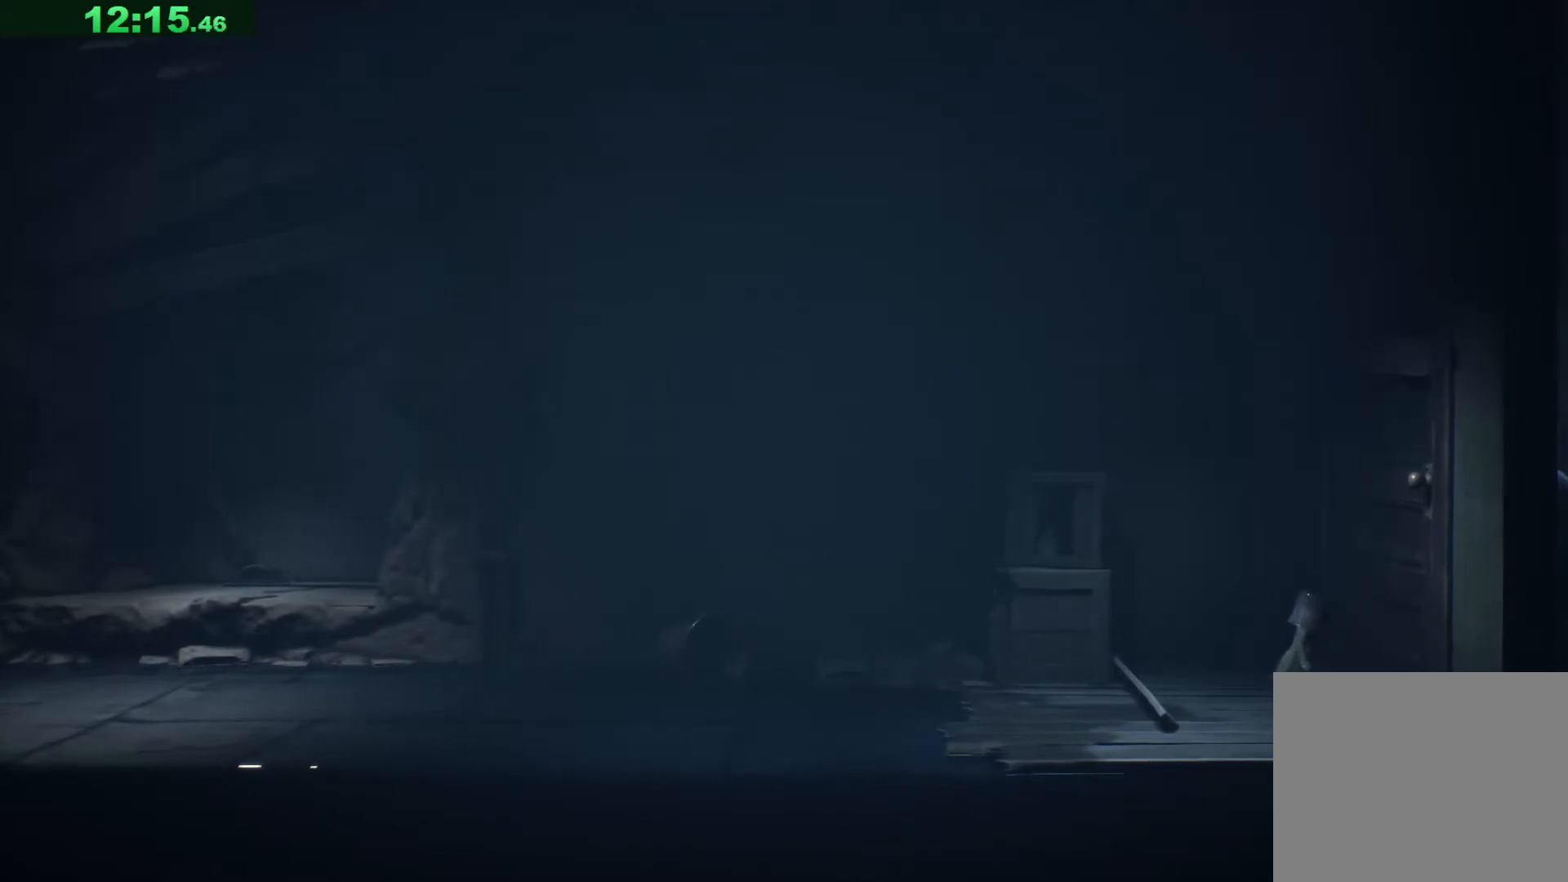
{"keys": ["a"], "events": []}
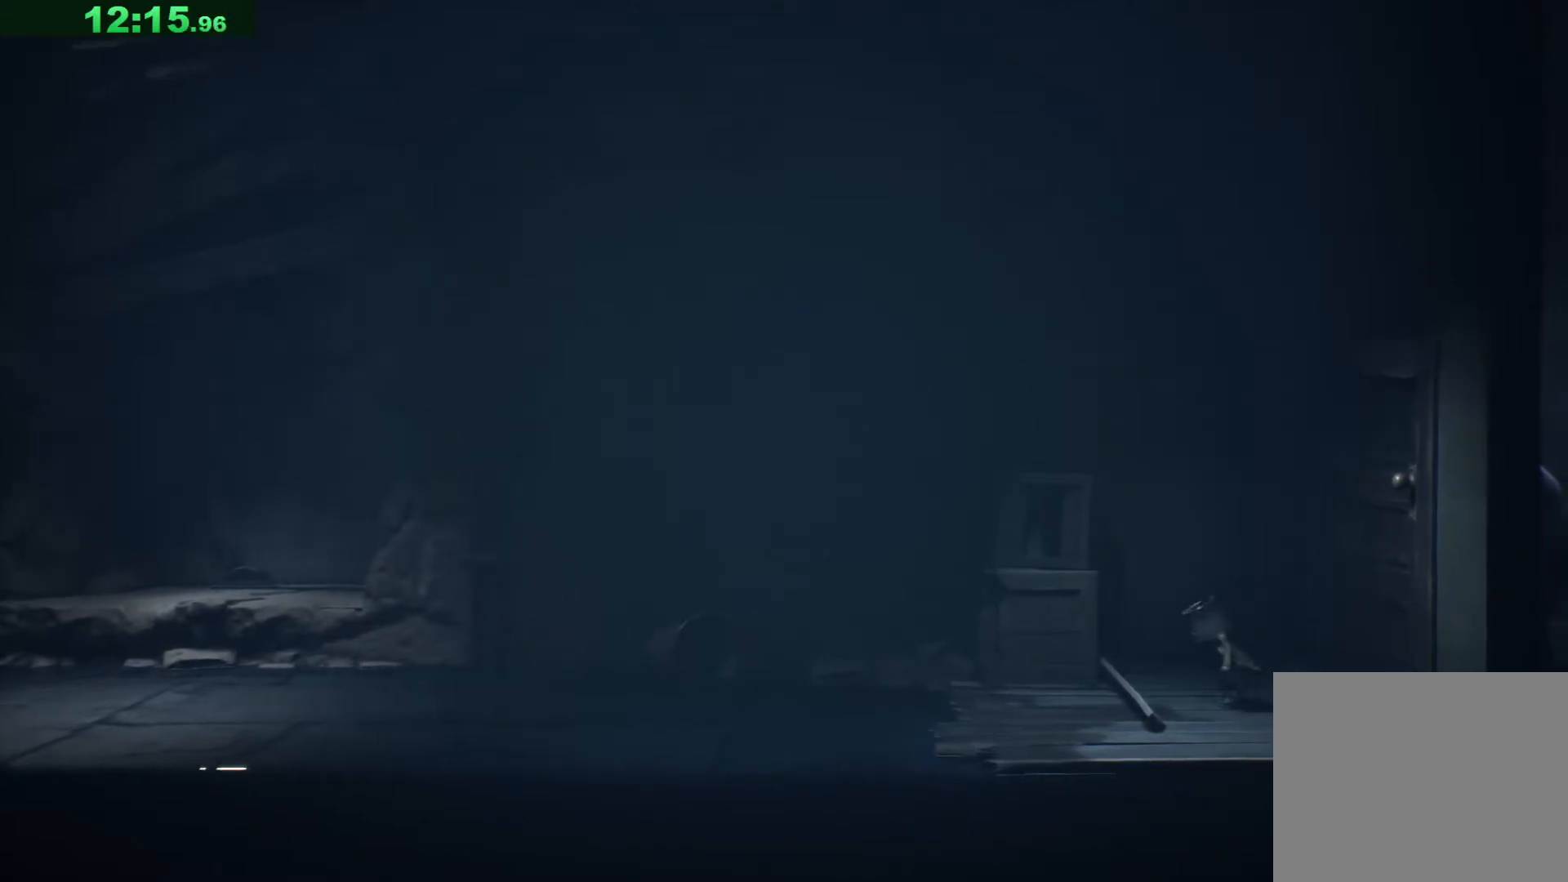
{"keys": ["a", "space"], "events": [[250, "space", "down"]]}
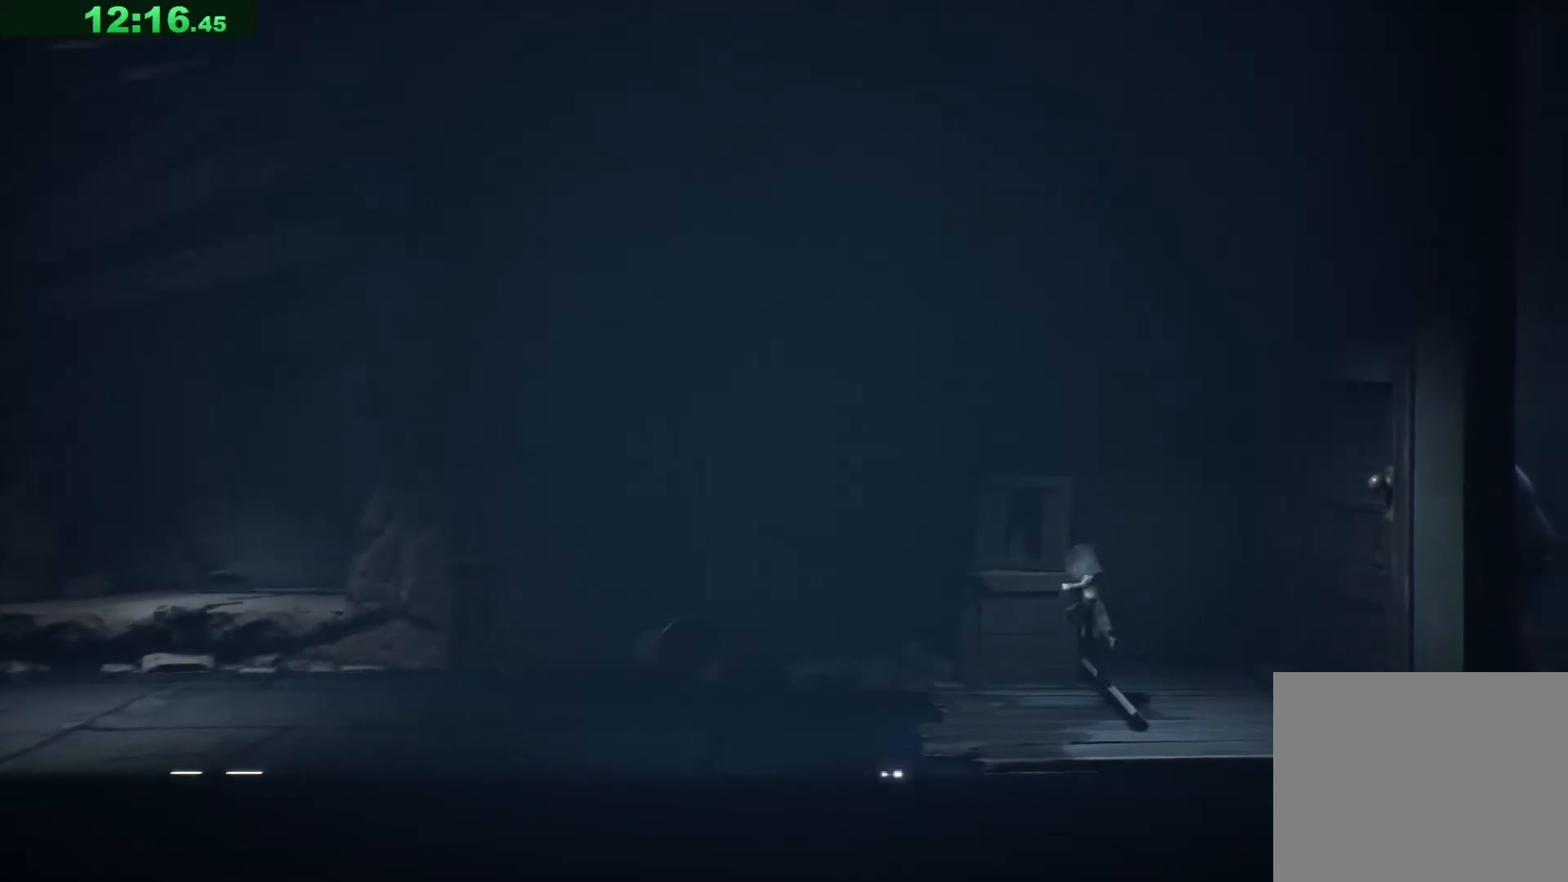
{"keys": ["a", "space"], "events": []}
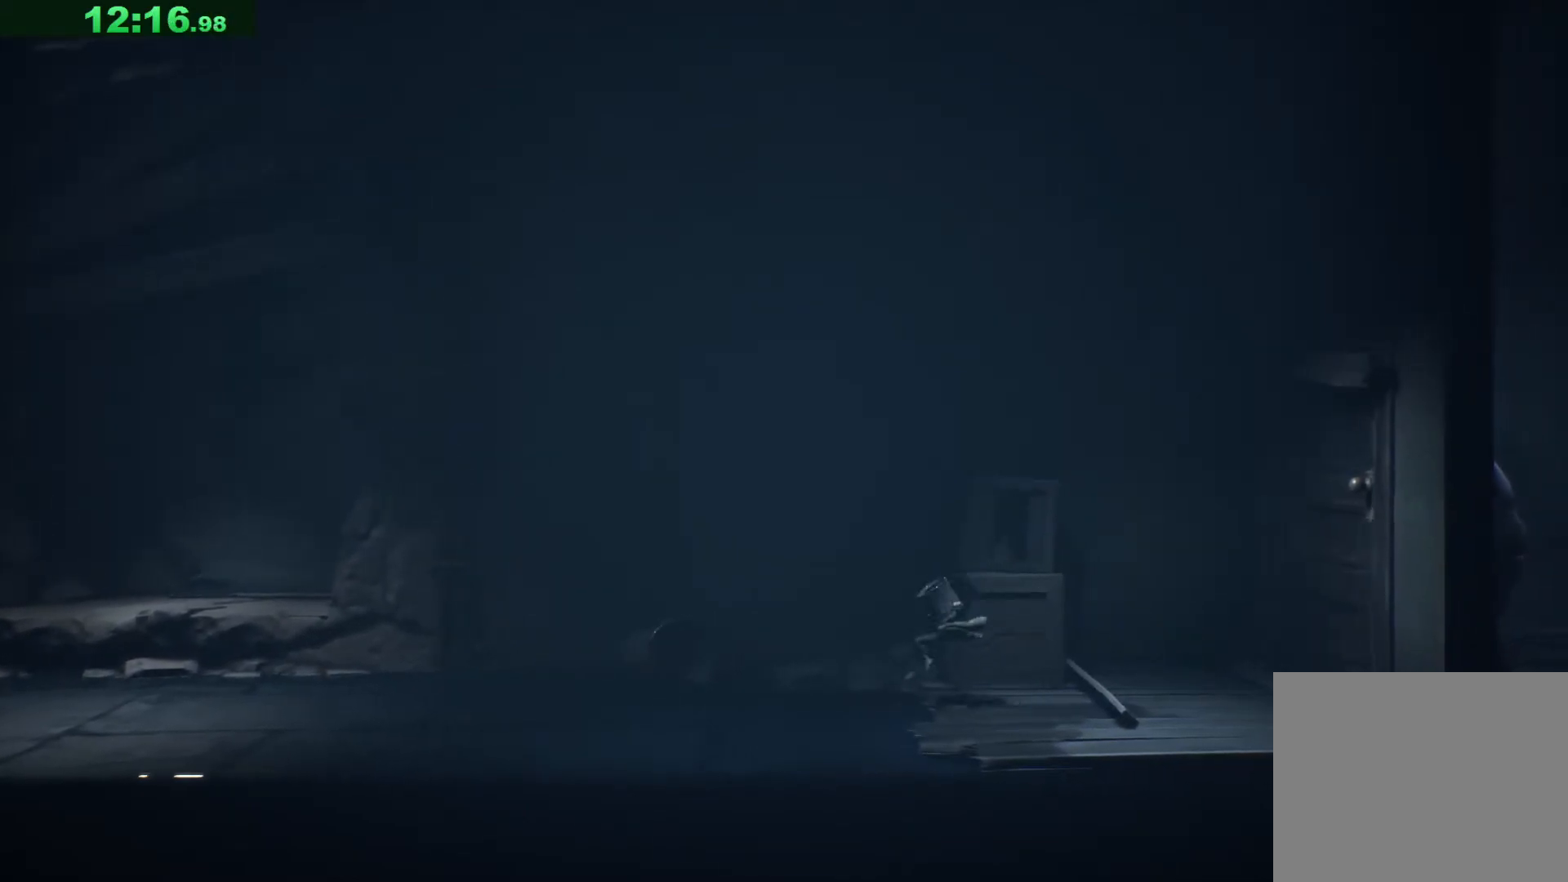
{"keys": ["a"], "events": [[200, "space", "up"]]}